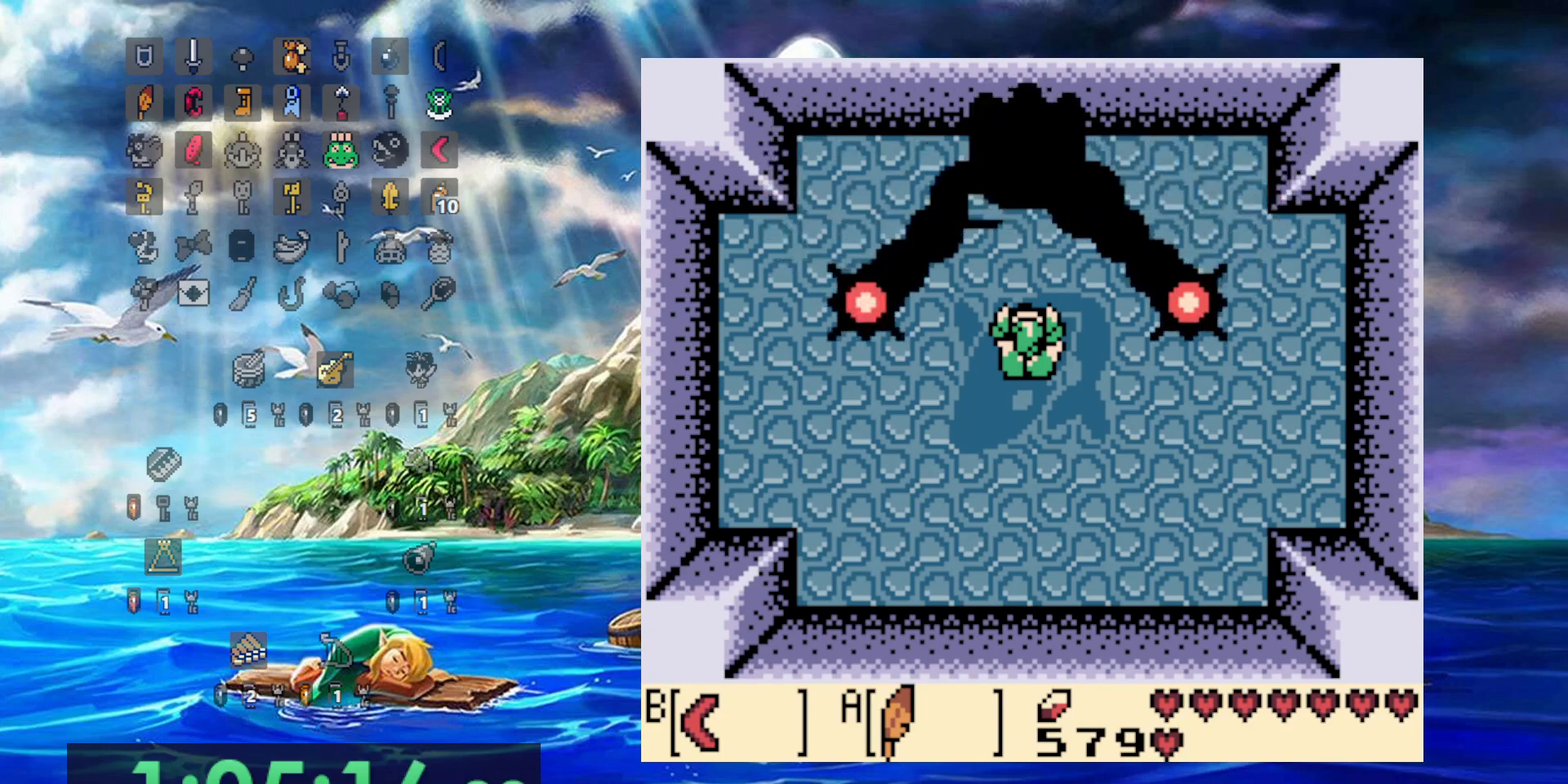
Gameplay with a controller (Nintendo layout); each line is a JSON object with the inputs held at the frame after it (dt_ms = milliseconds from this image to that frame). "events" lists button and stick changes between this image and that frame as [ms after this image, input, new state], when the widget could be followed in between. Not read: DPAD_DOWN L3 R3.
{"dt_ms": 500, "buttons": ["A"], "events": [[167, "A", "down"]]}
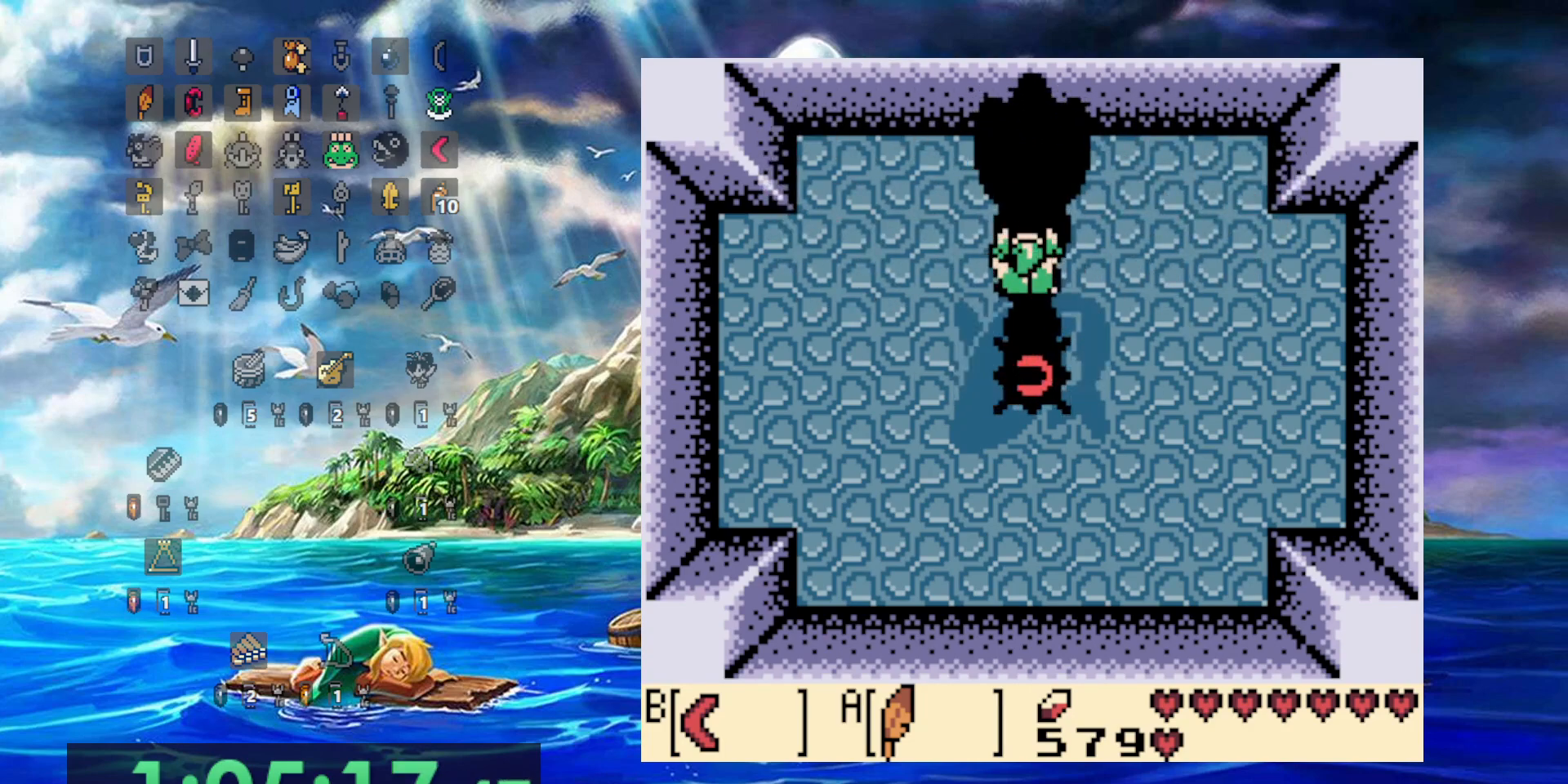
{"dt_ms": 500, "buttons": [], "events": [[267, "A", "up"]]}
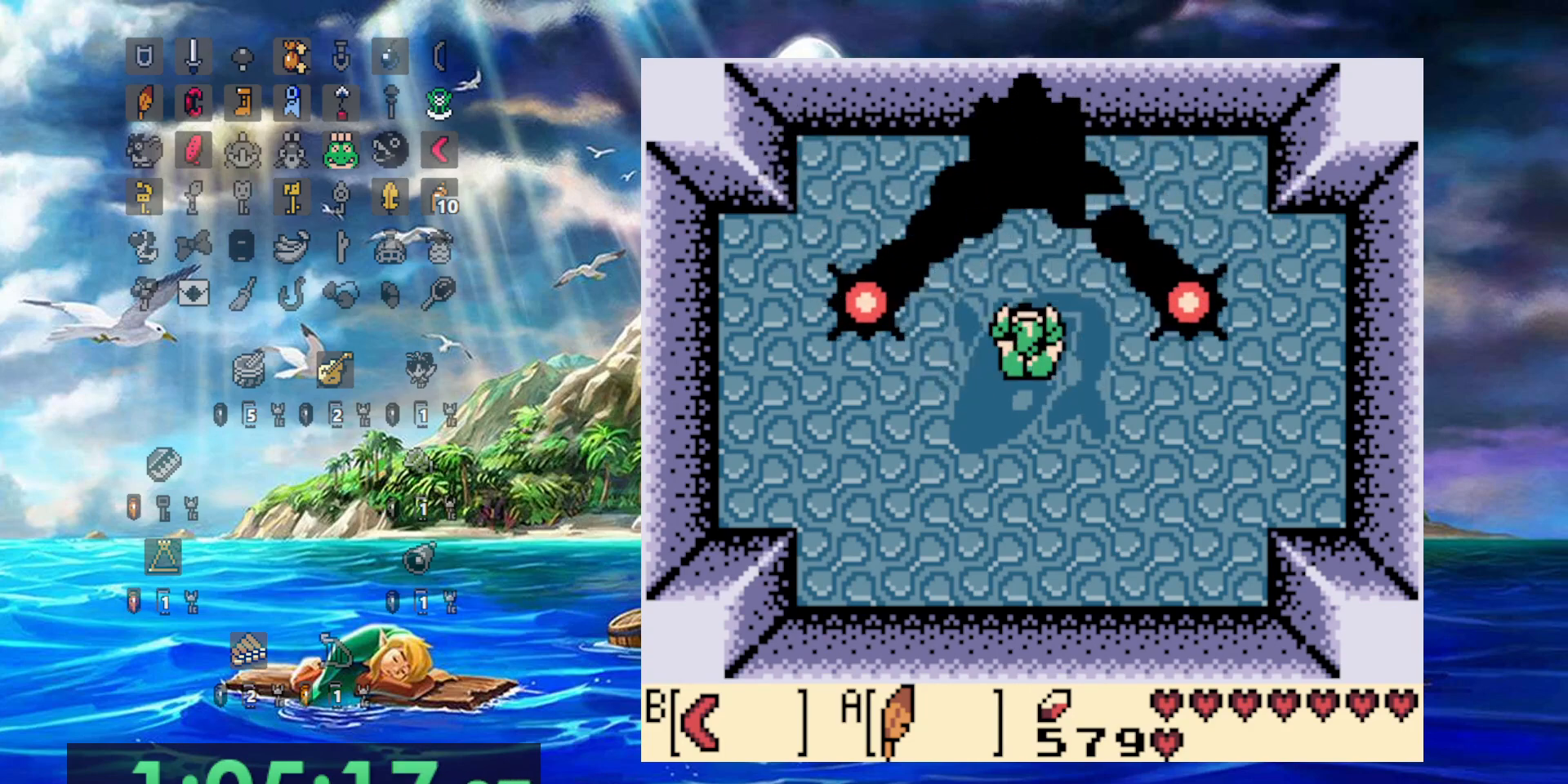
{"dt_ms": 500, "buttons": [], "events": []}
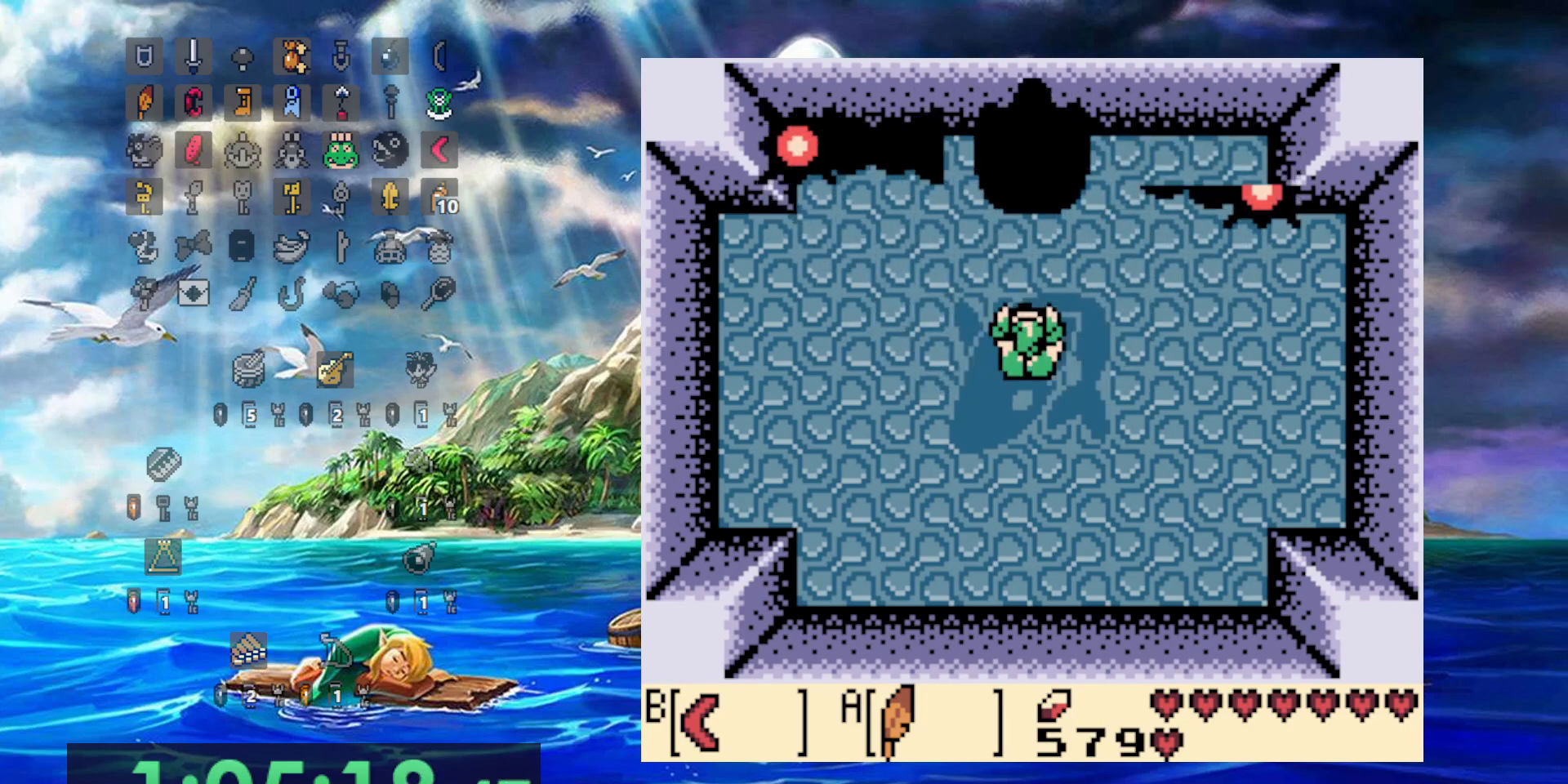
{"dt_ms": 500, "buttons": [], "events": []}
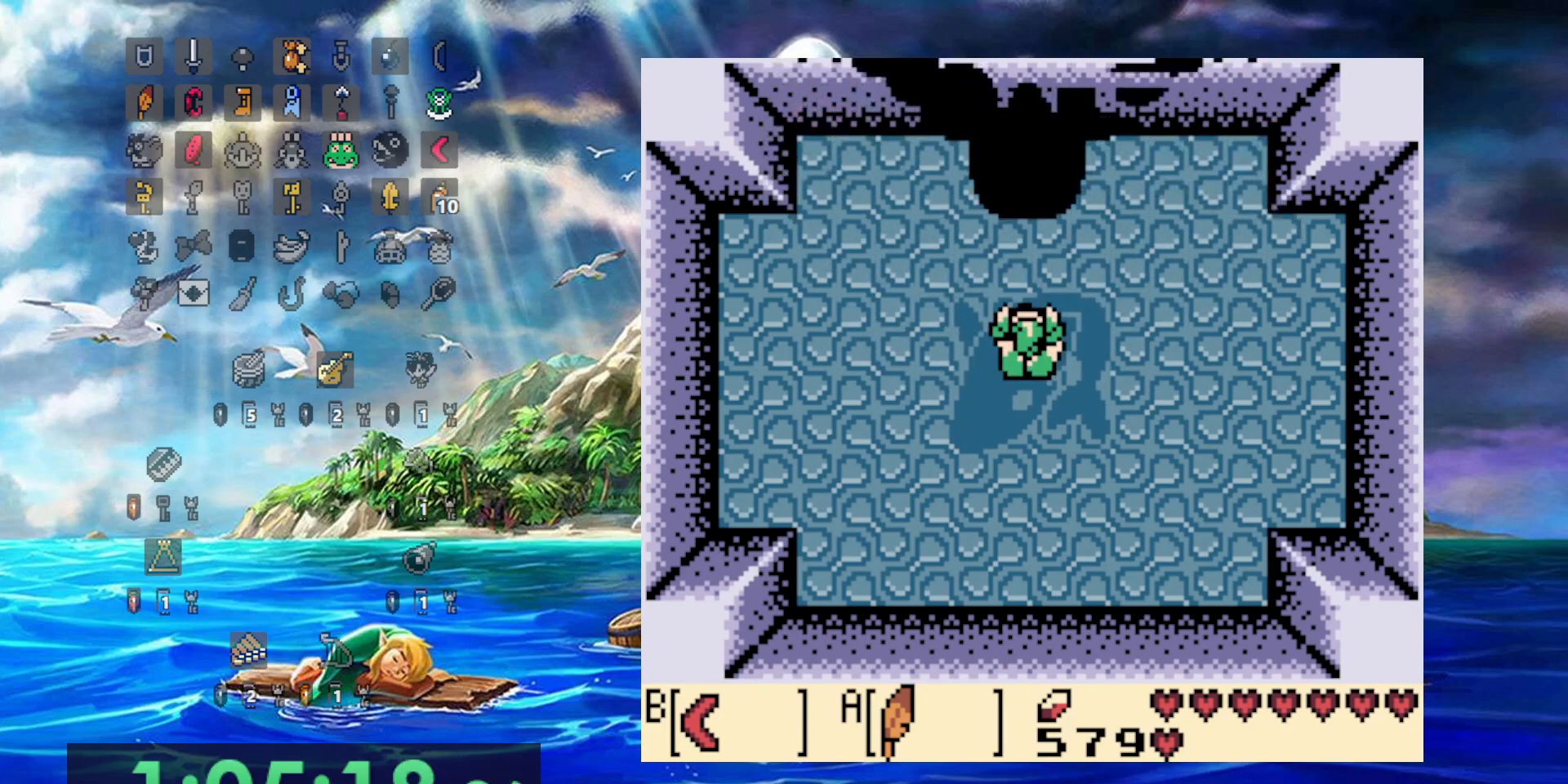
{"dt_ms": 500, "buttons": [], "events": []}
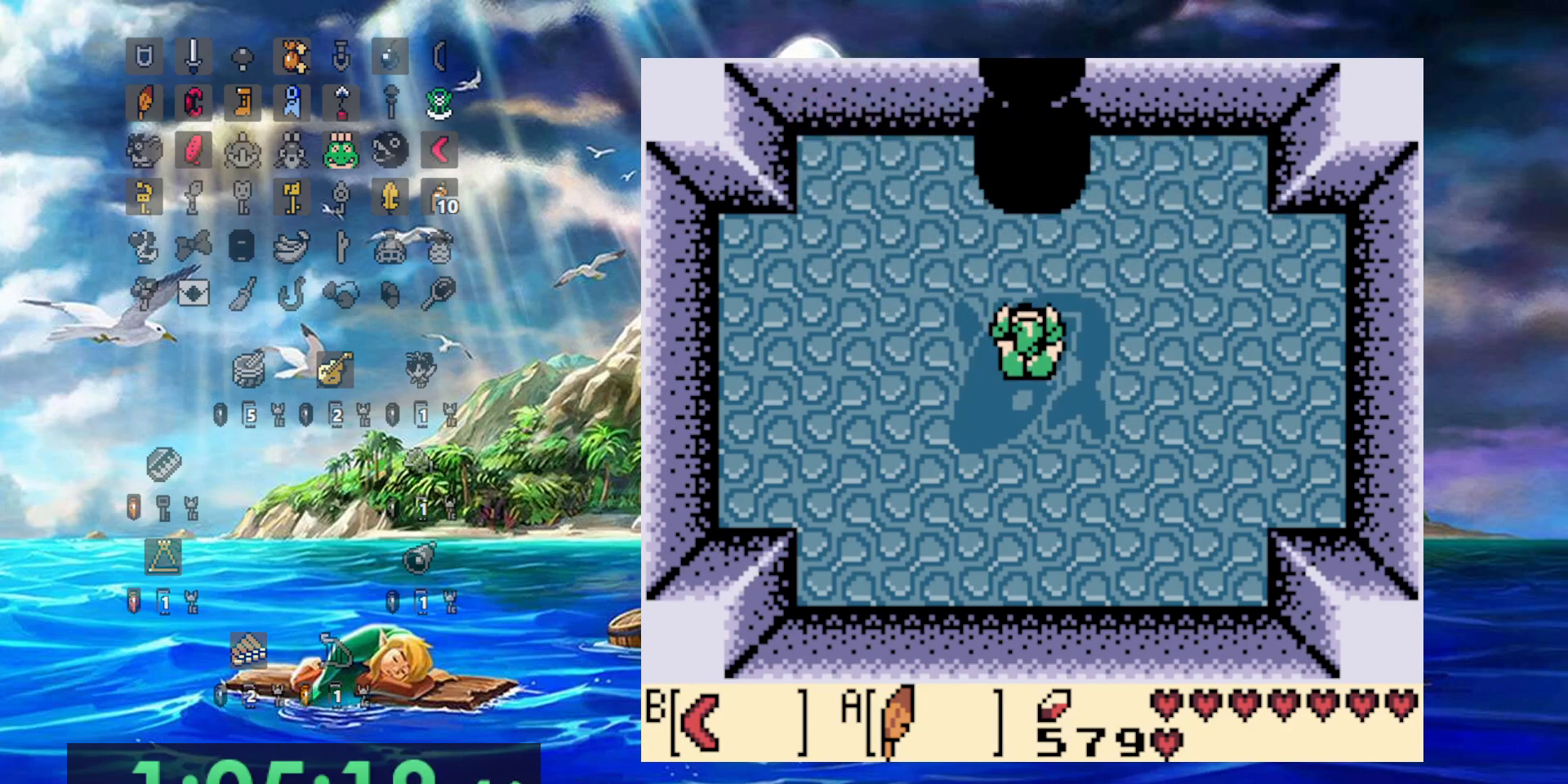
{"dt_ms": 500, "buttons": [], "events": []}
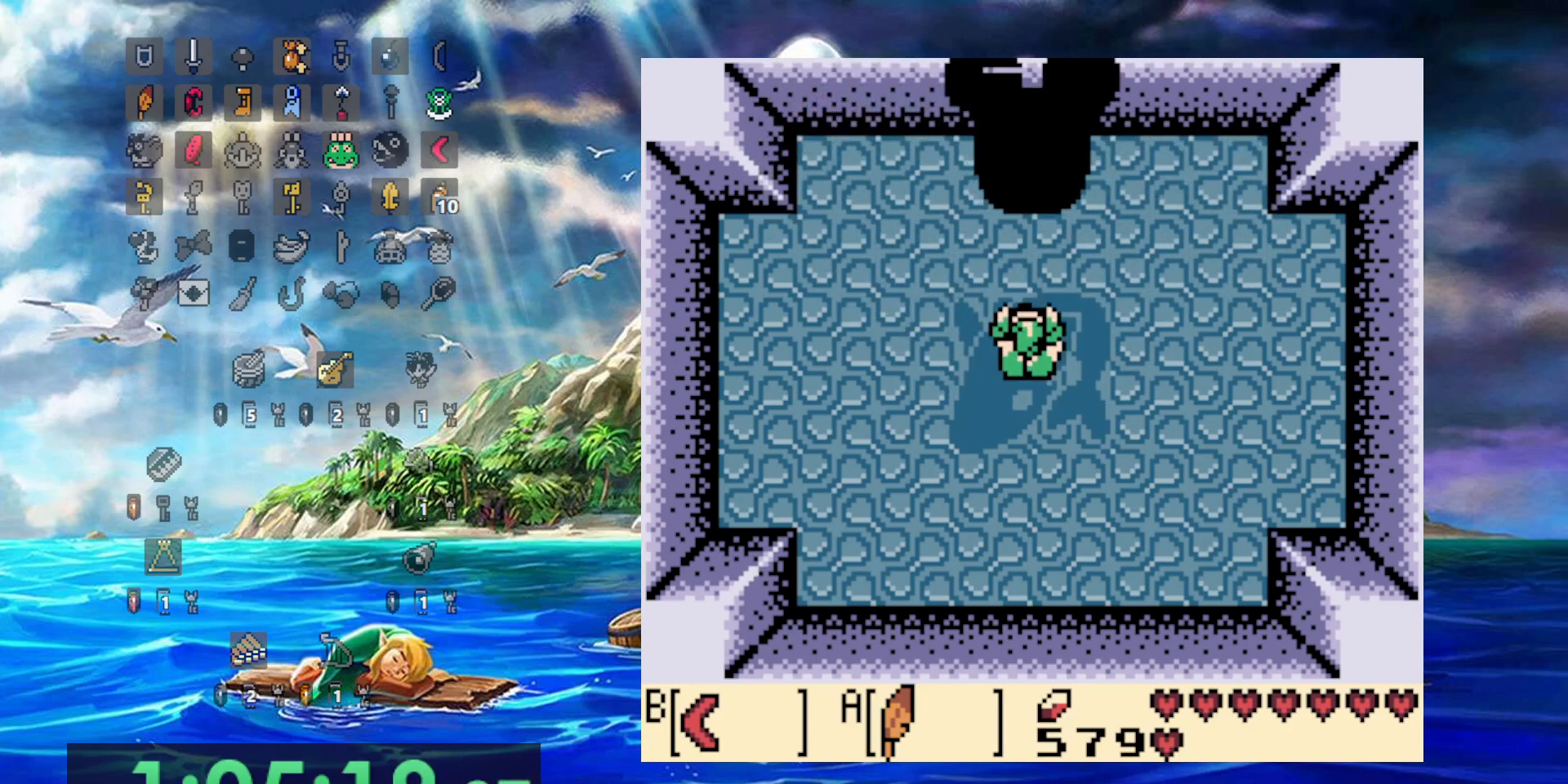
{"dt_ms": 500, "buttons": [], "events": []}
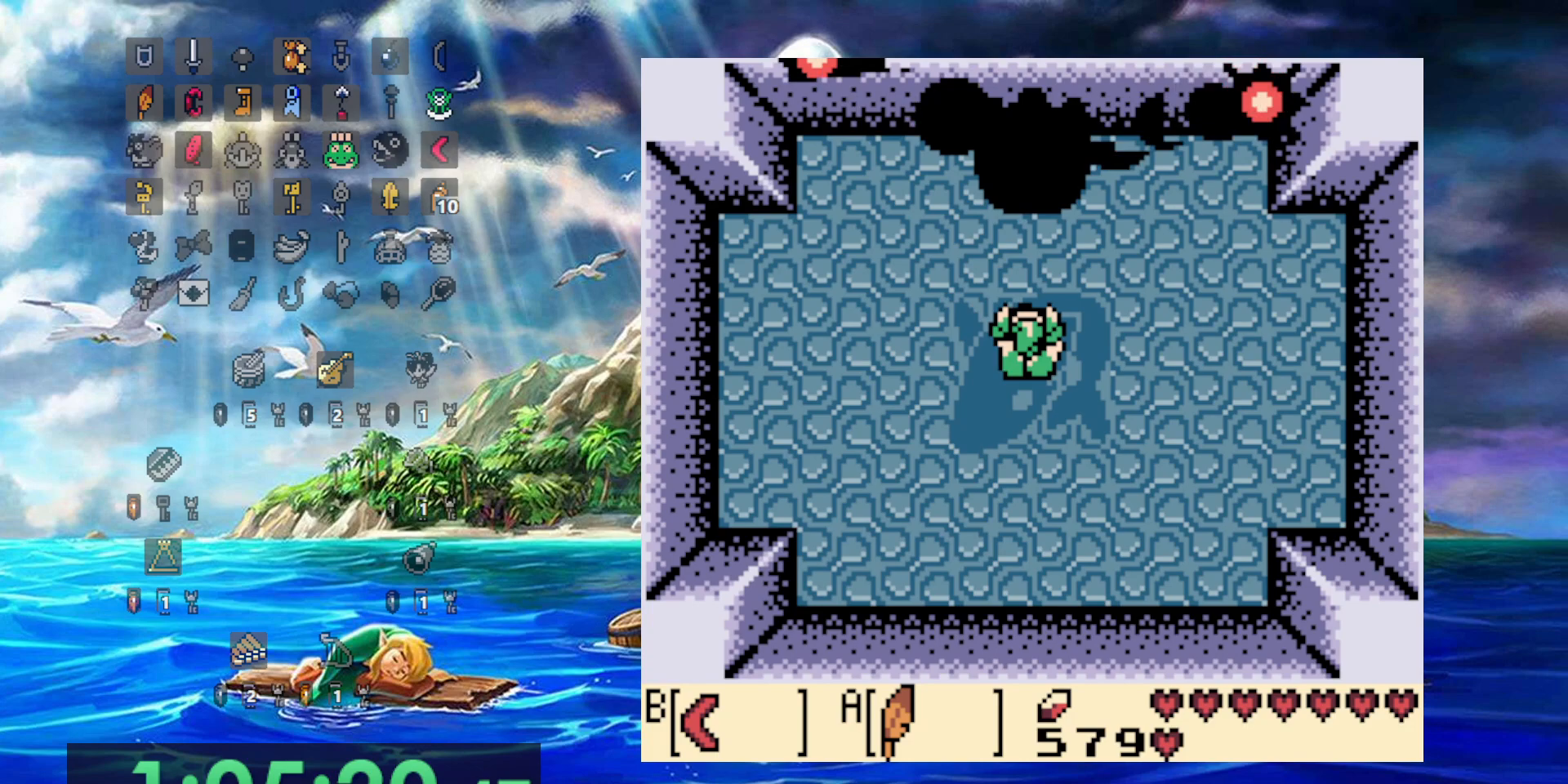
{"dt_ms": 500, "buttons": [], "events": []}
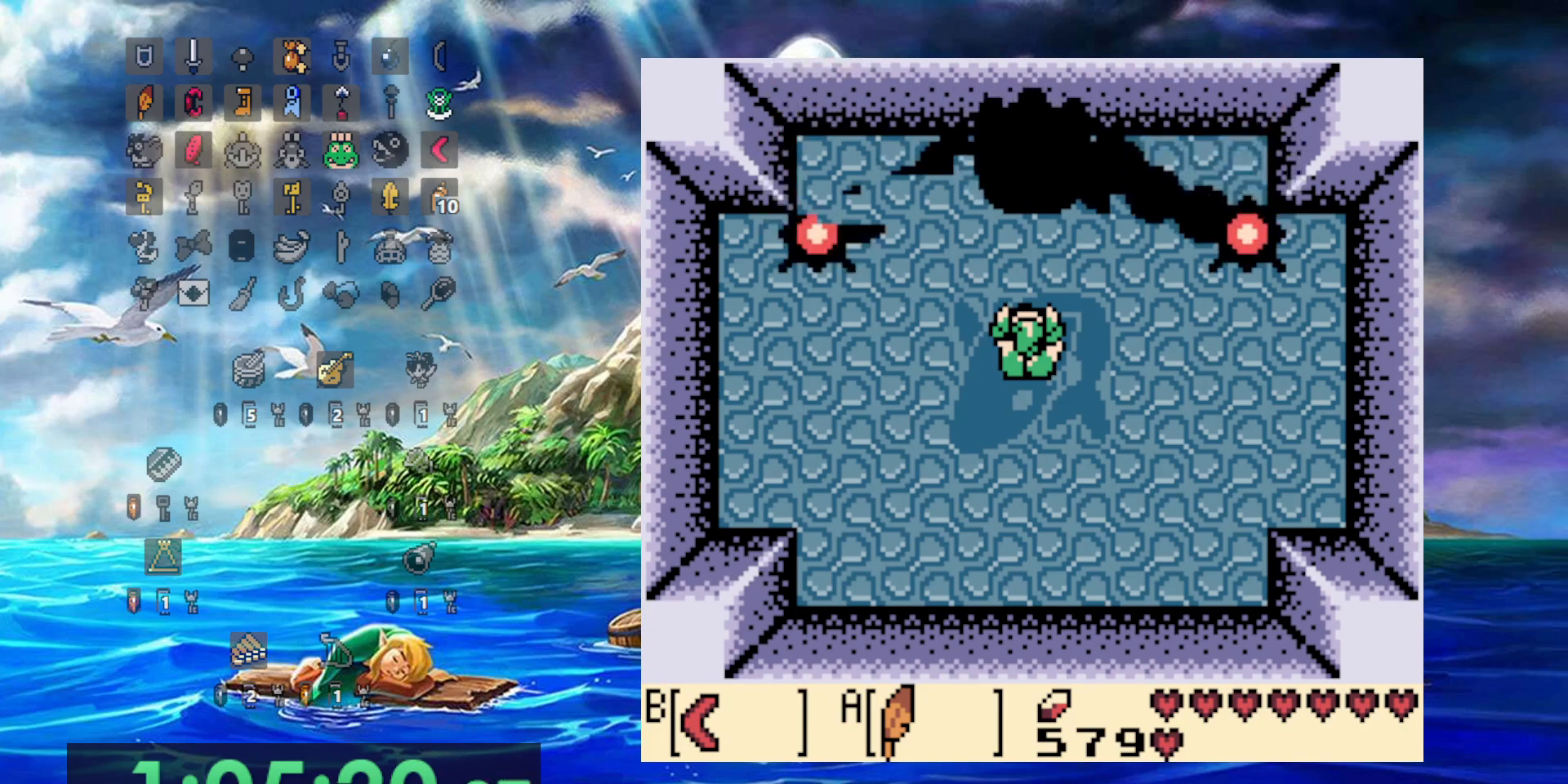
{"dt_ms": 500, "buttons": [], "events": []}
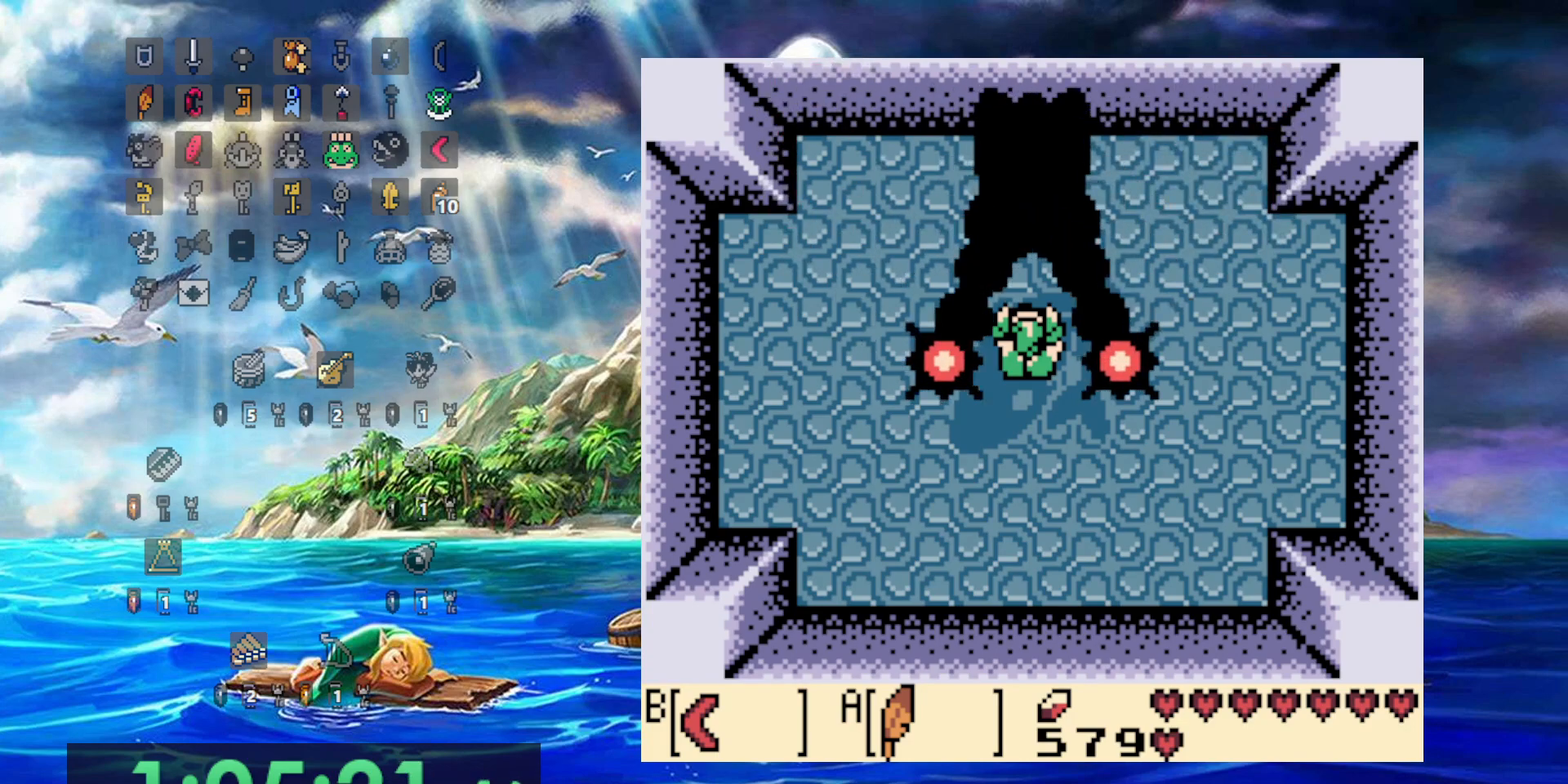
{"dt_ms": 500, "buttons": ["A"], "events": [[50, "A", "down"]]}
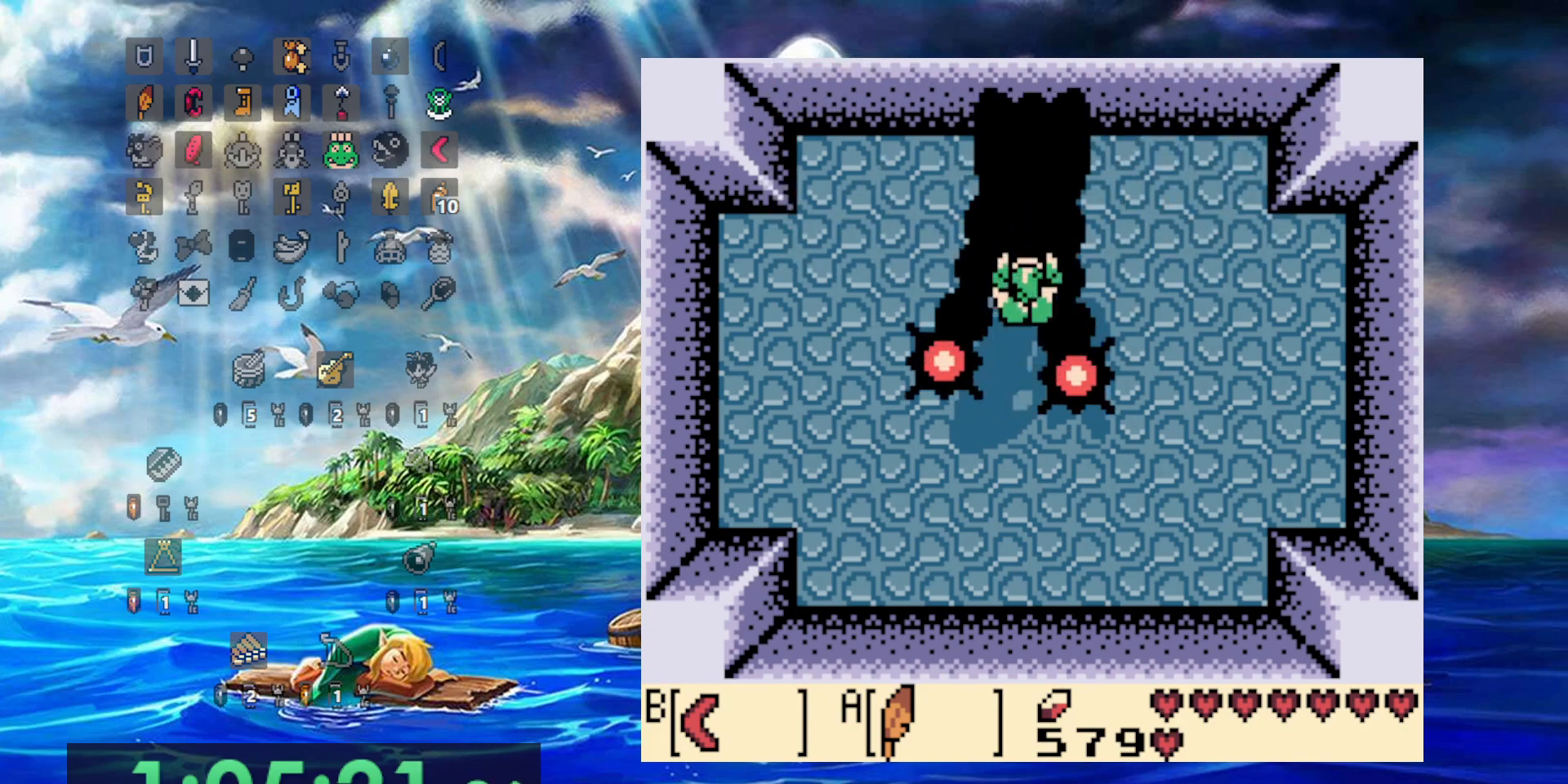
{"dt_ms": 500, "buttons": [], "events": [[117, "A", "up"]]}
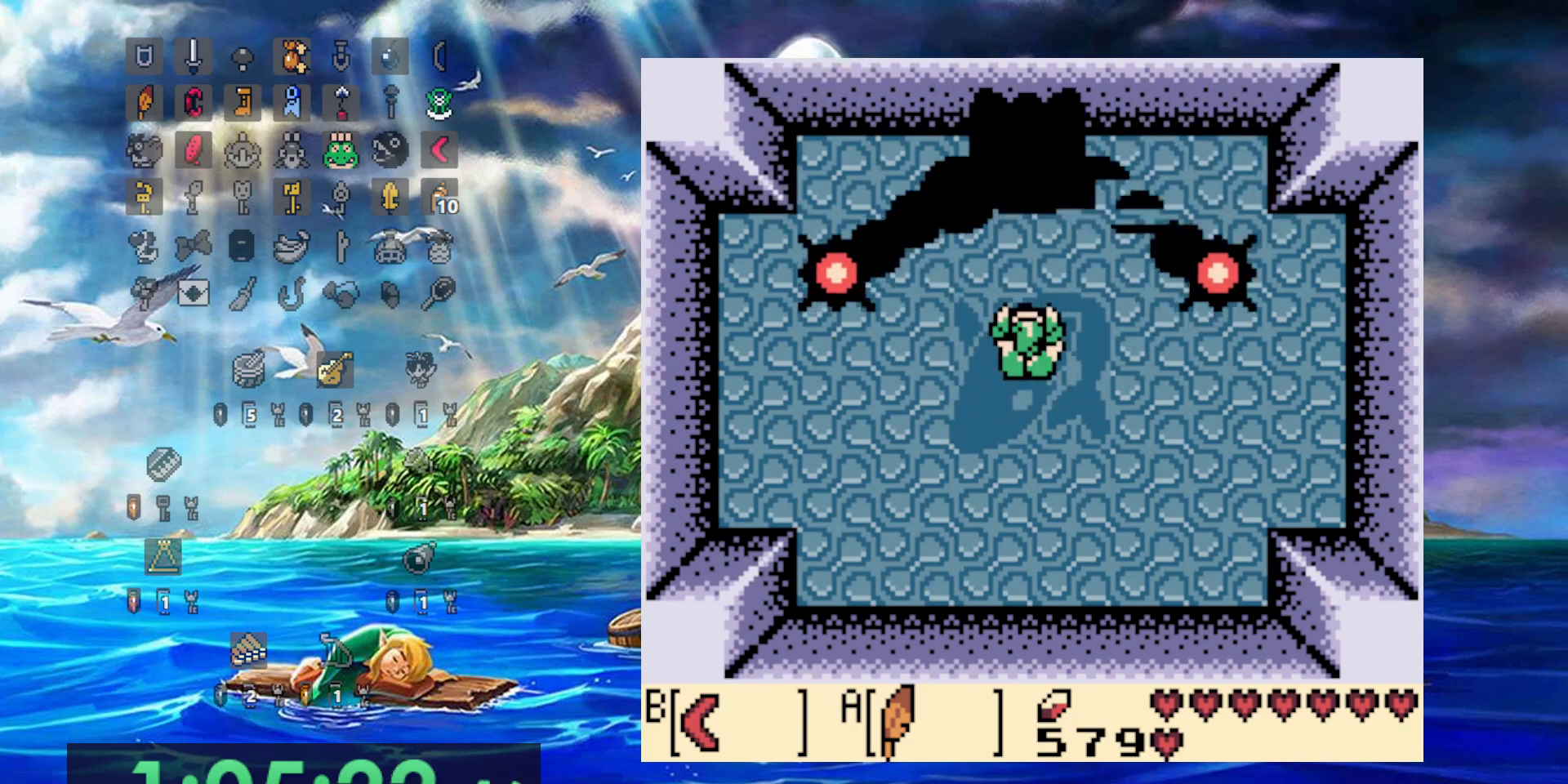
{"dt_ms": 500, "buttons": [], "events": []}
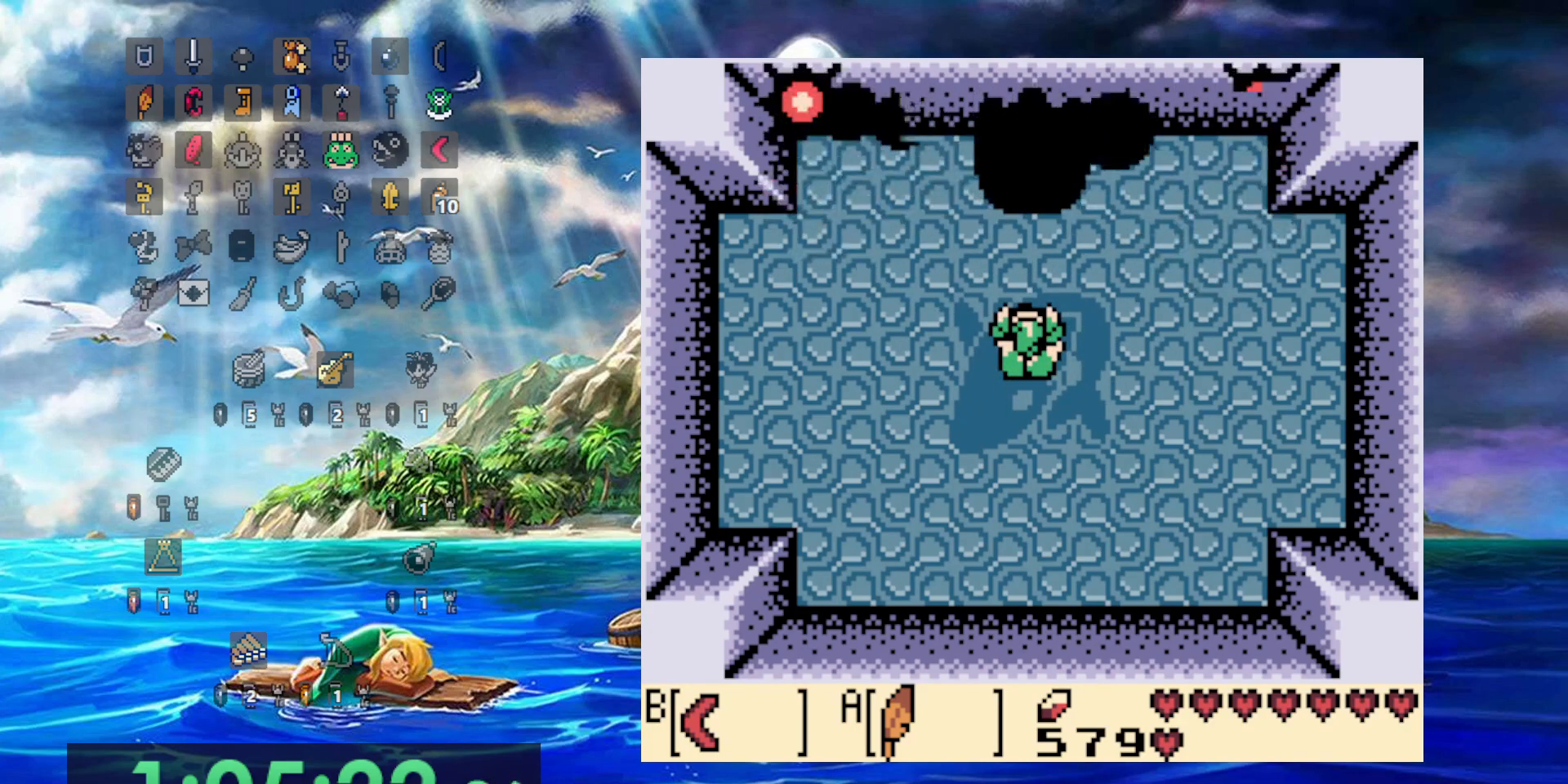
{"dt_ms": 500, "buttons": [], "events": []}
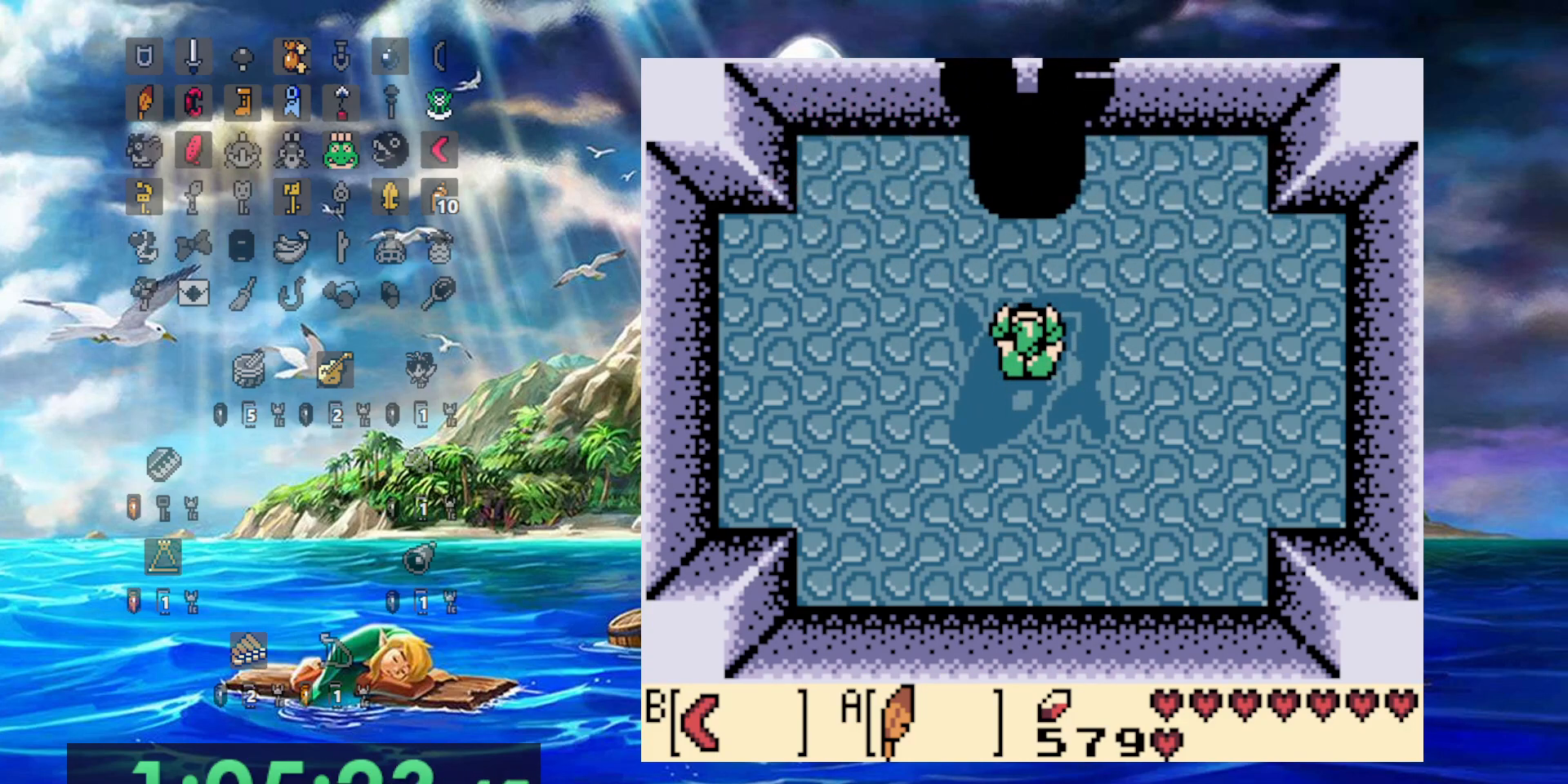
{"dt_ms": 500, "buttons": [], "events": []}
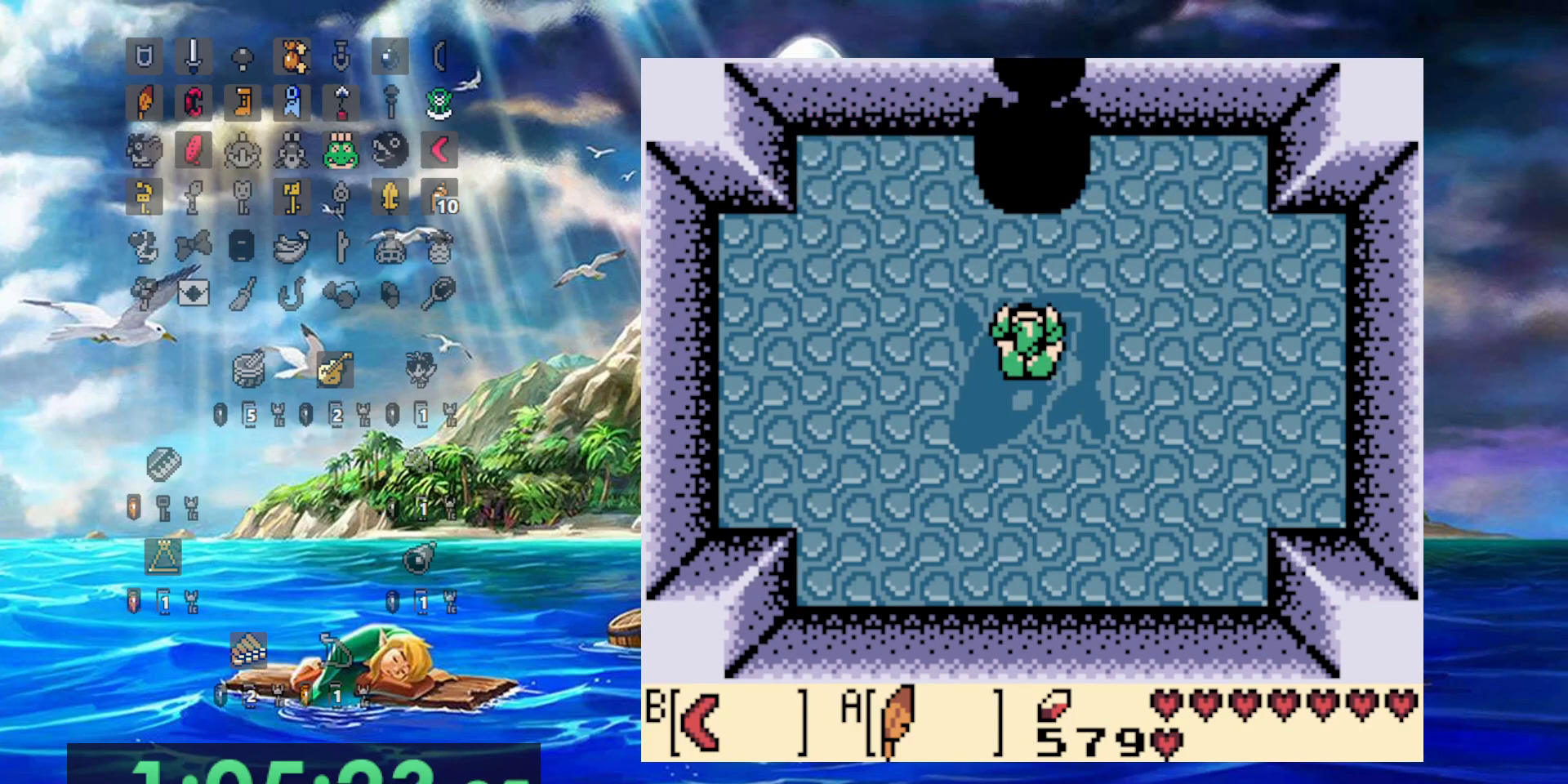
{"dt_ms": 500, "buttons": [], "events": []}
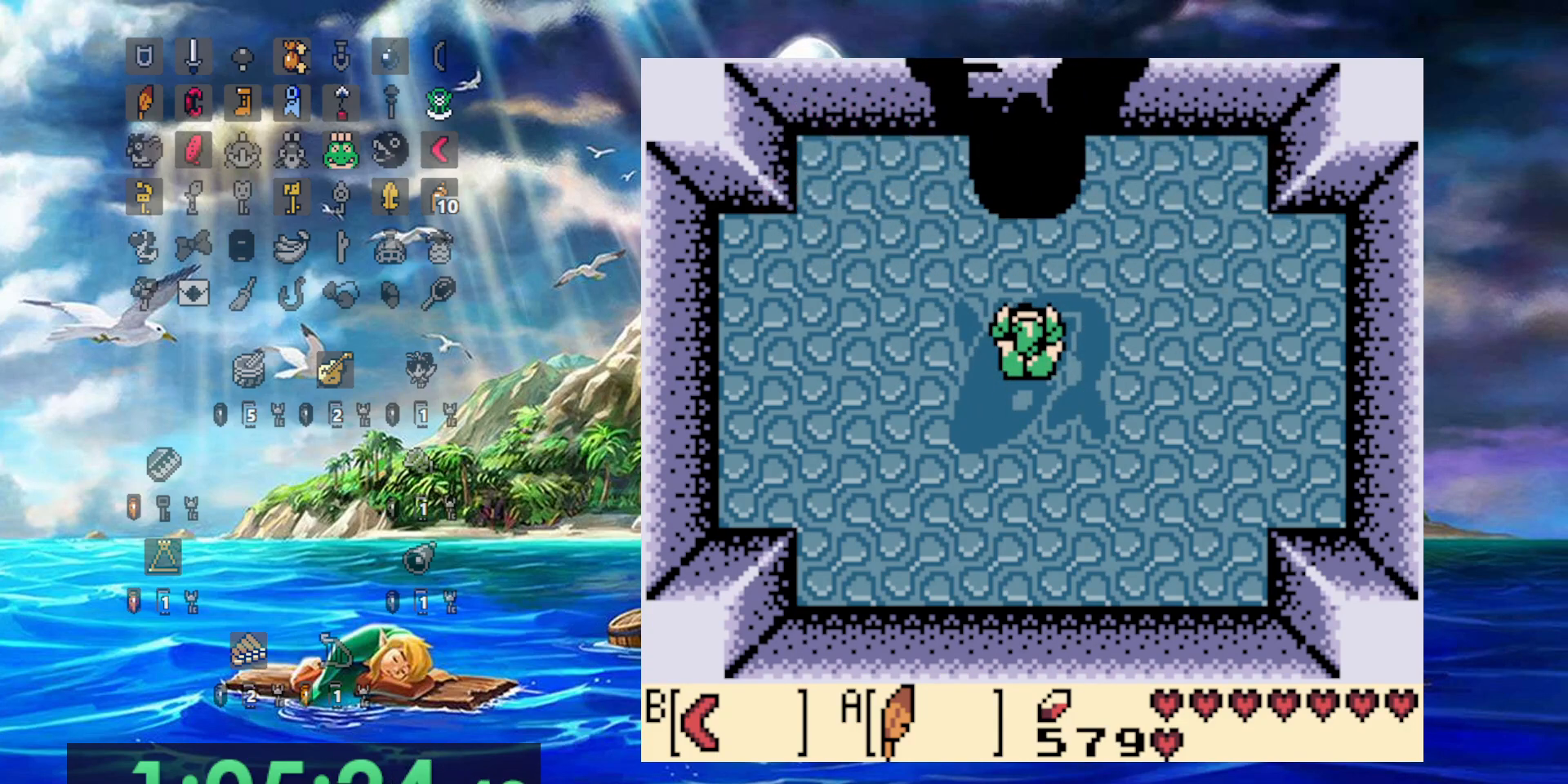
{"dt_ms": 500, "buttons": [], "events": []}
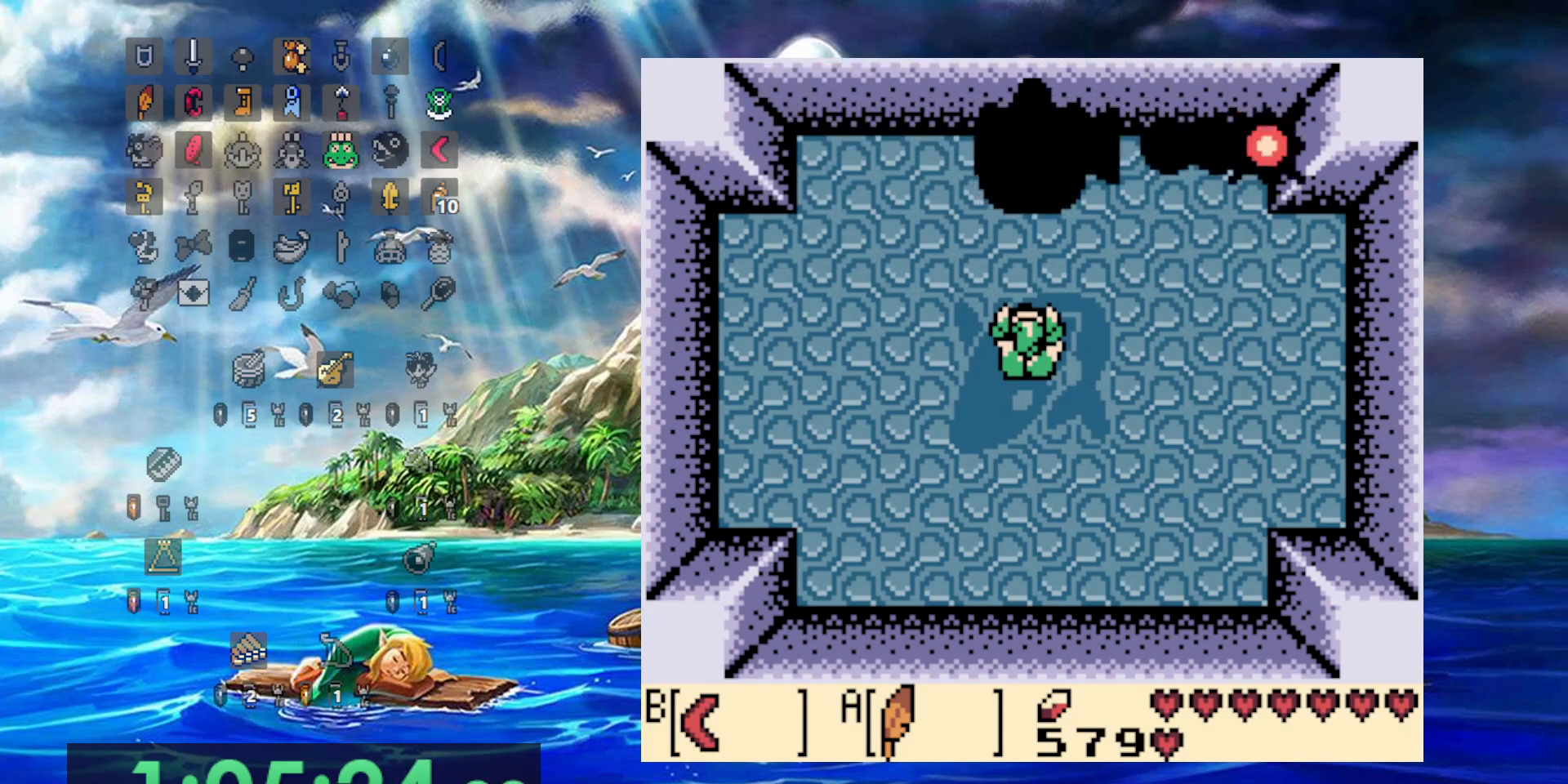
{"dt_ms": 500, "buttons": [], "events": []}
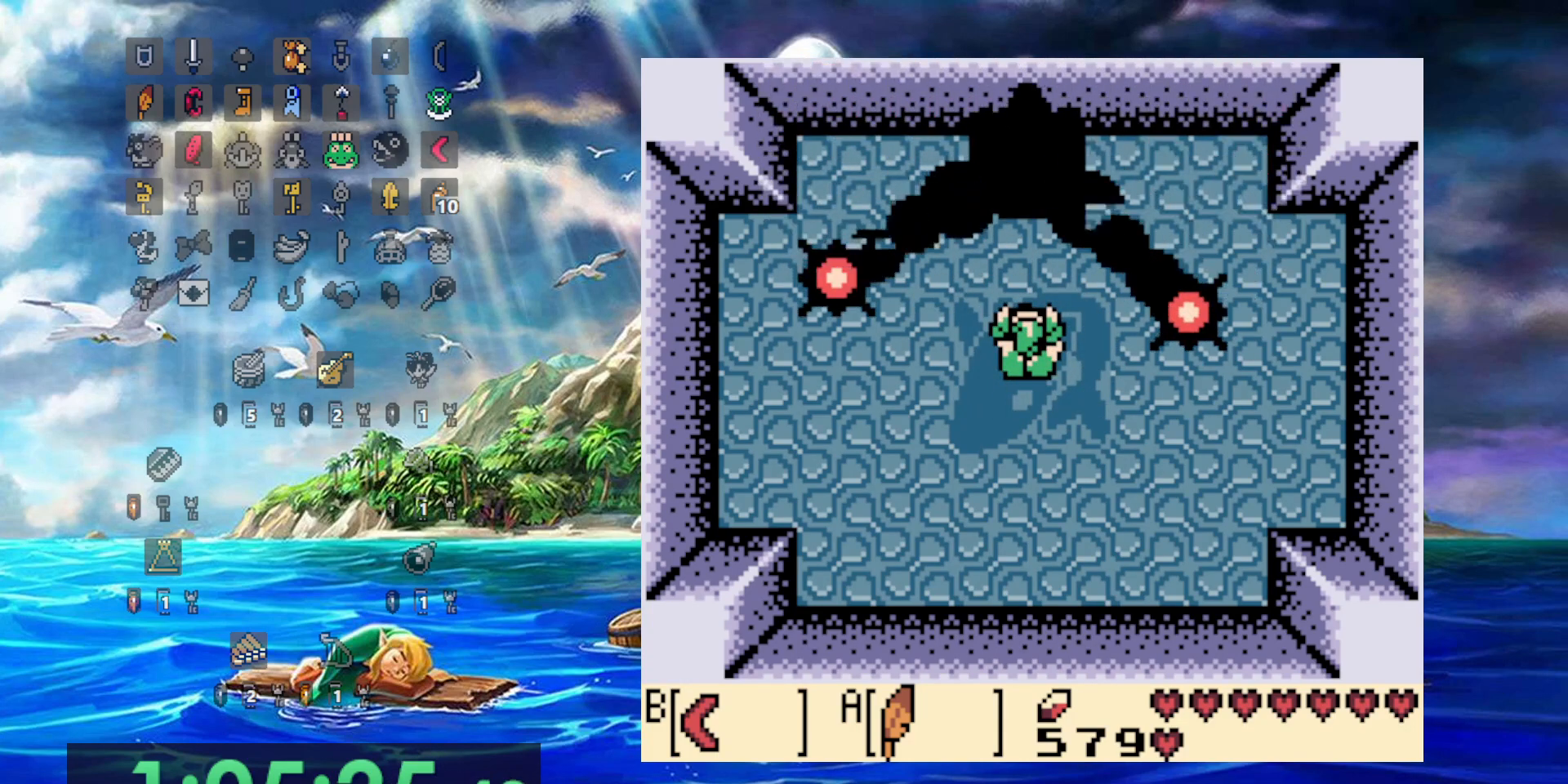
{"dt_ms": 500, "buttons": ["A"], "events": [[433, "A", "down"]]}
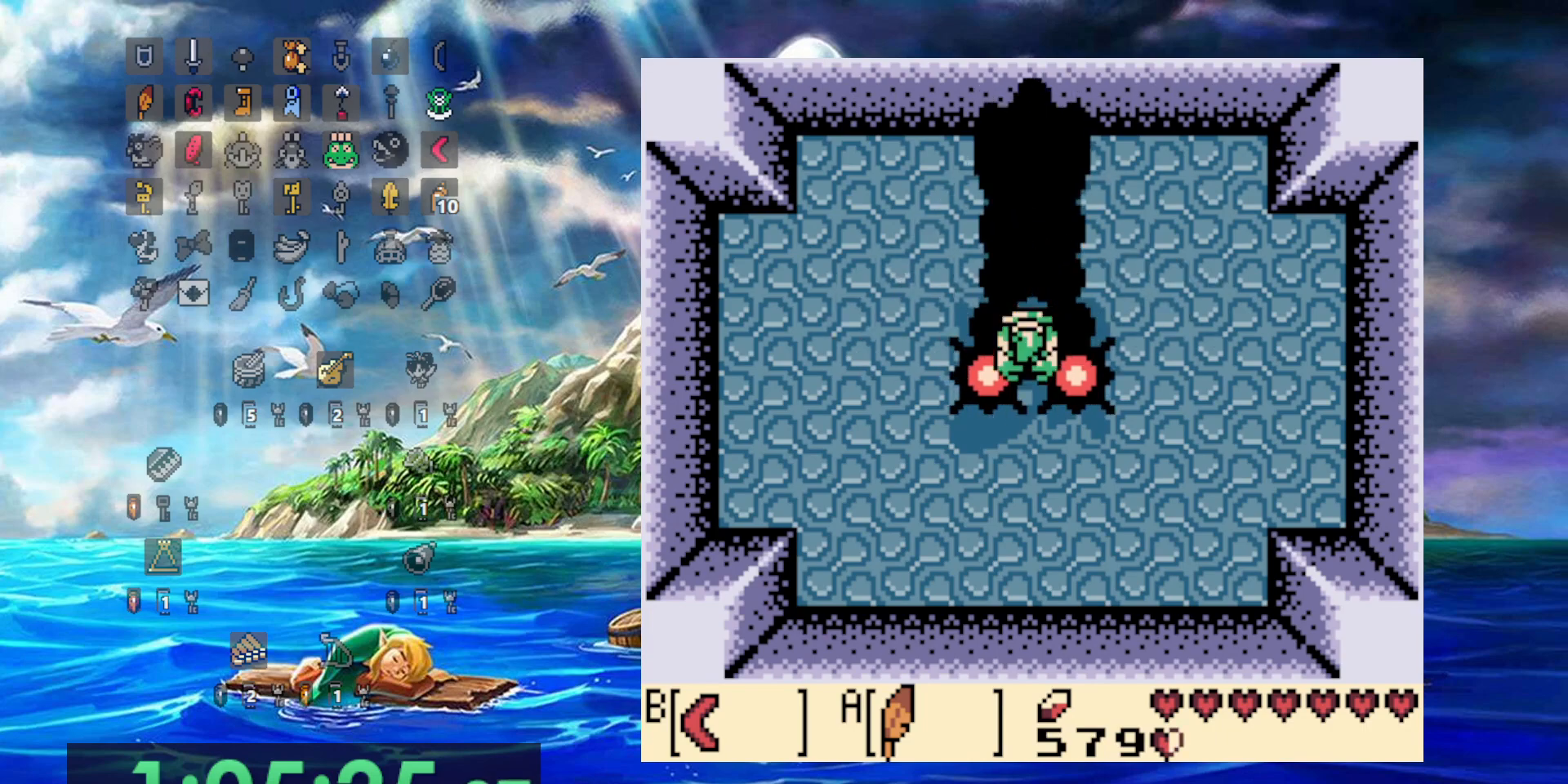
{"dt_ms": 1000, "buttons": [], "events": [[300, "A", "up"]]}
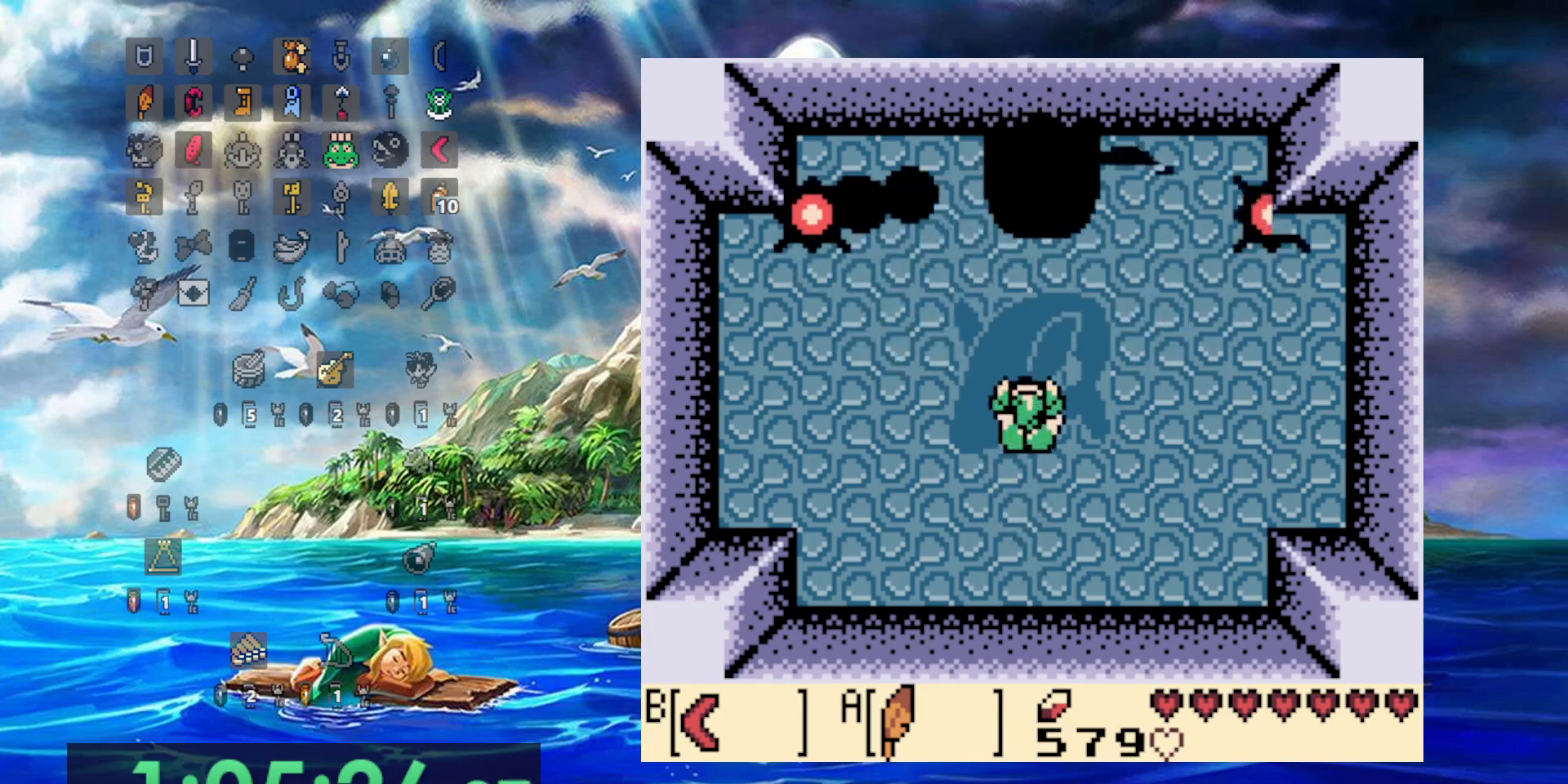
{"dt_ms": 500, "buttons": [], "events": []}
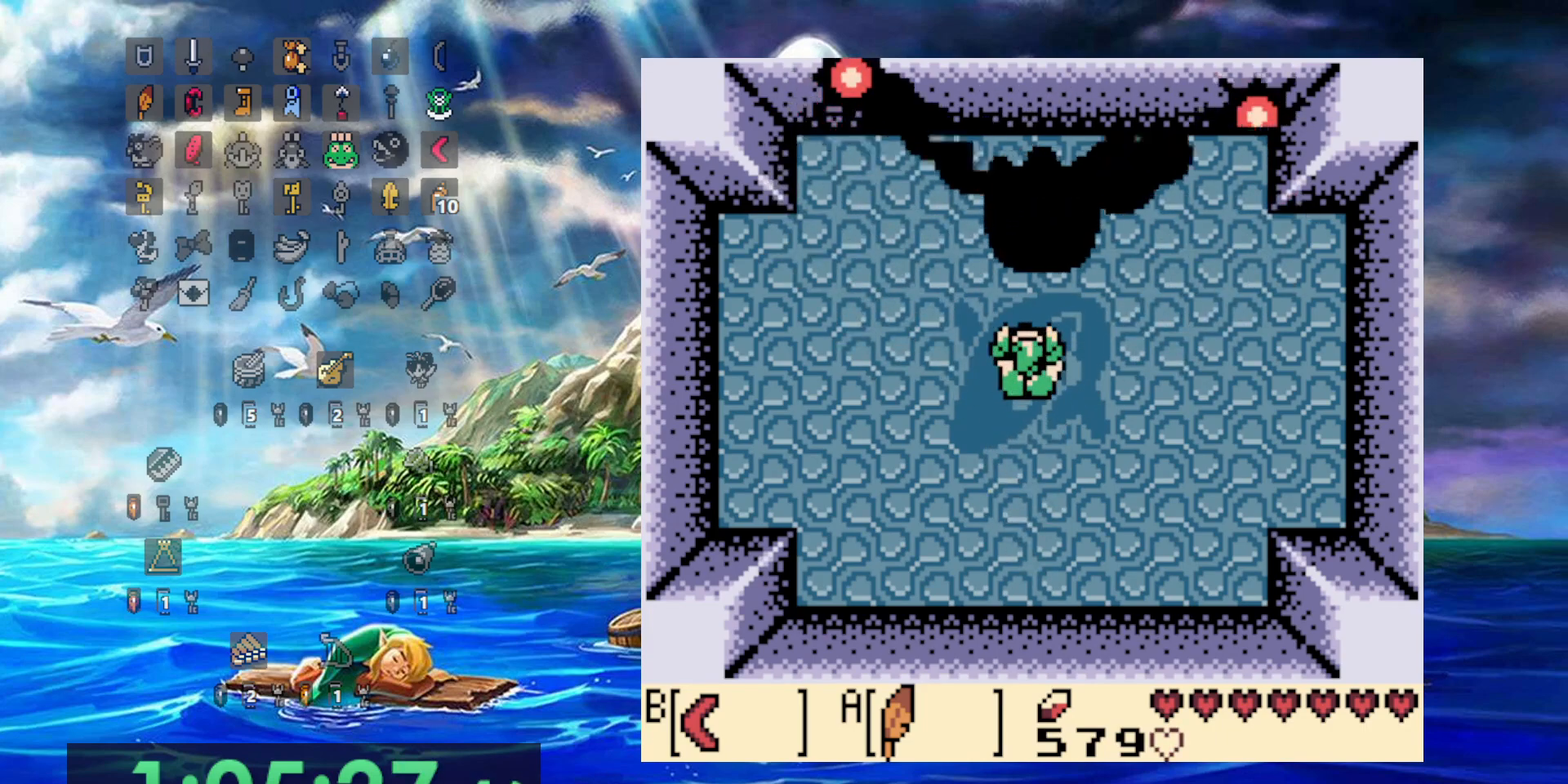
{"dt_ms": 500, "buttons": ["B"], "events": [[383, "B", "down"]]}
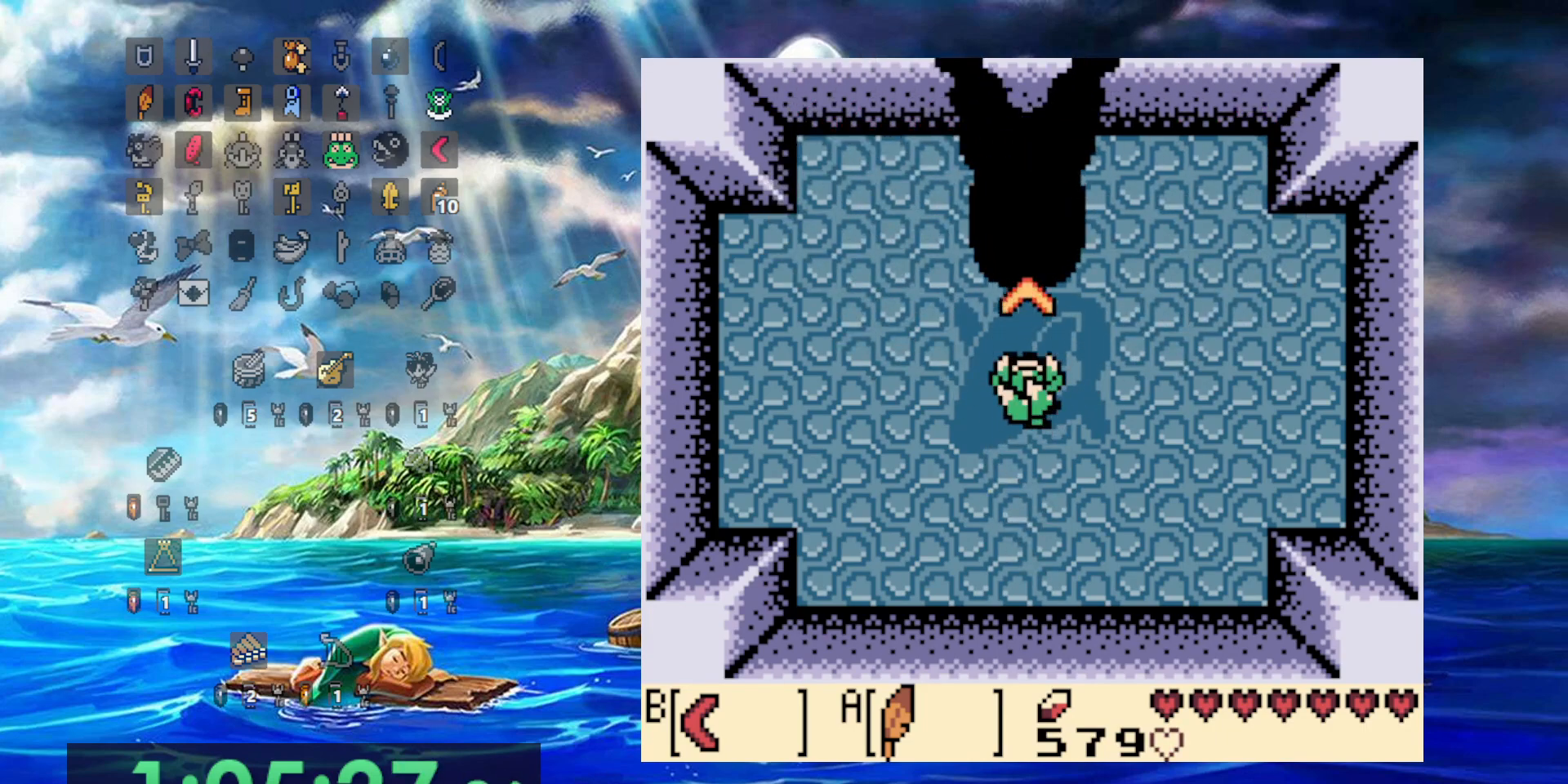
{"dt_ms": 500, "buttons": [], "events": [[33, "B", "up"], [83, "B", "down"], [200, "B", "up"], [300, "B", "down"], [433, "B", "up"]]}
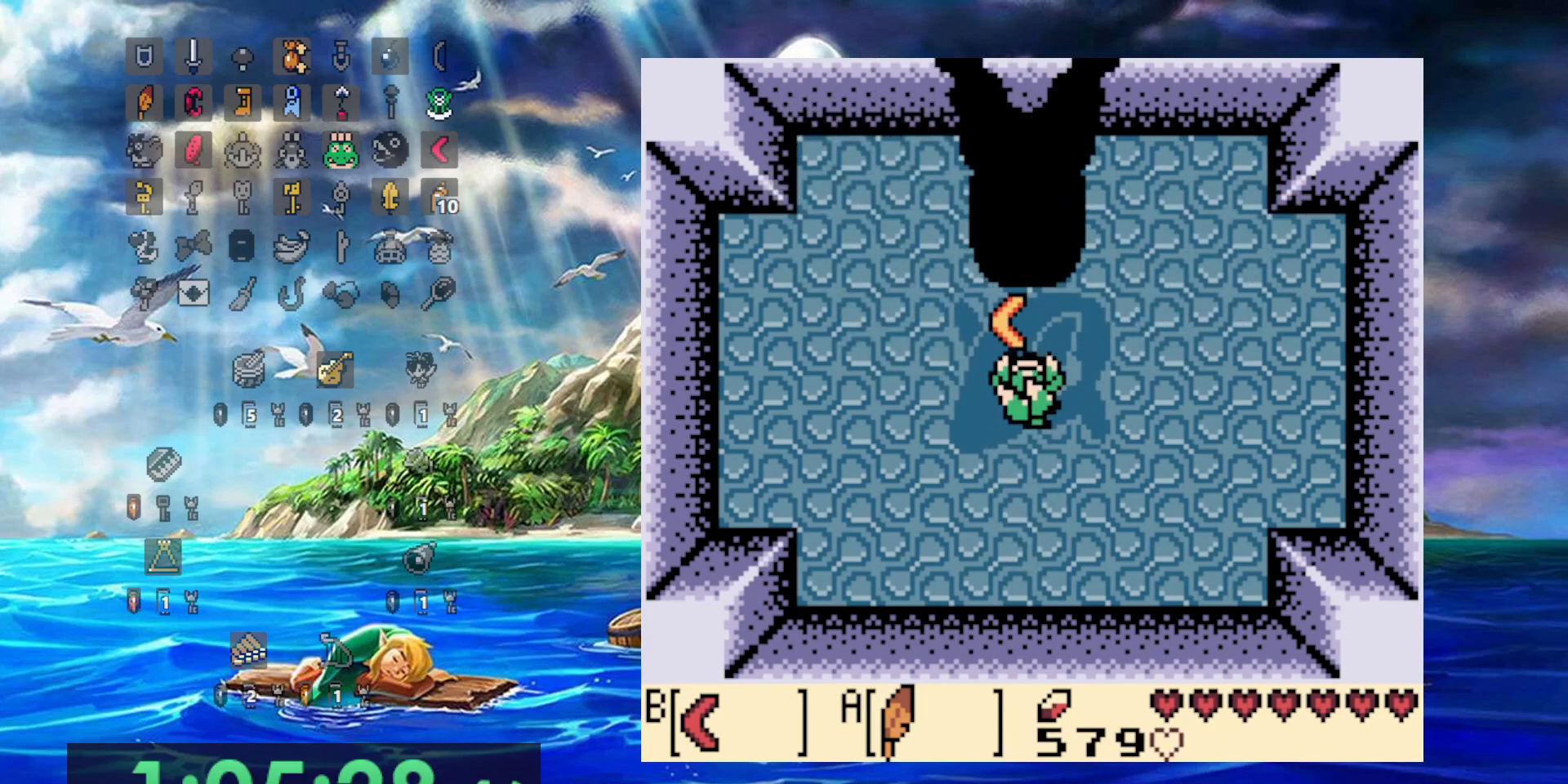
{"dt_ms": 500, "buttons": [], "events": [[17, "B", "down"], [133, "B", "up"]]}
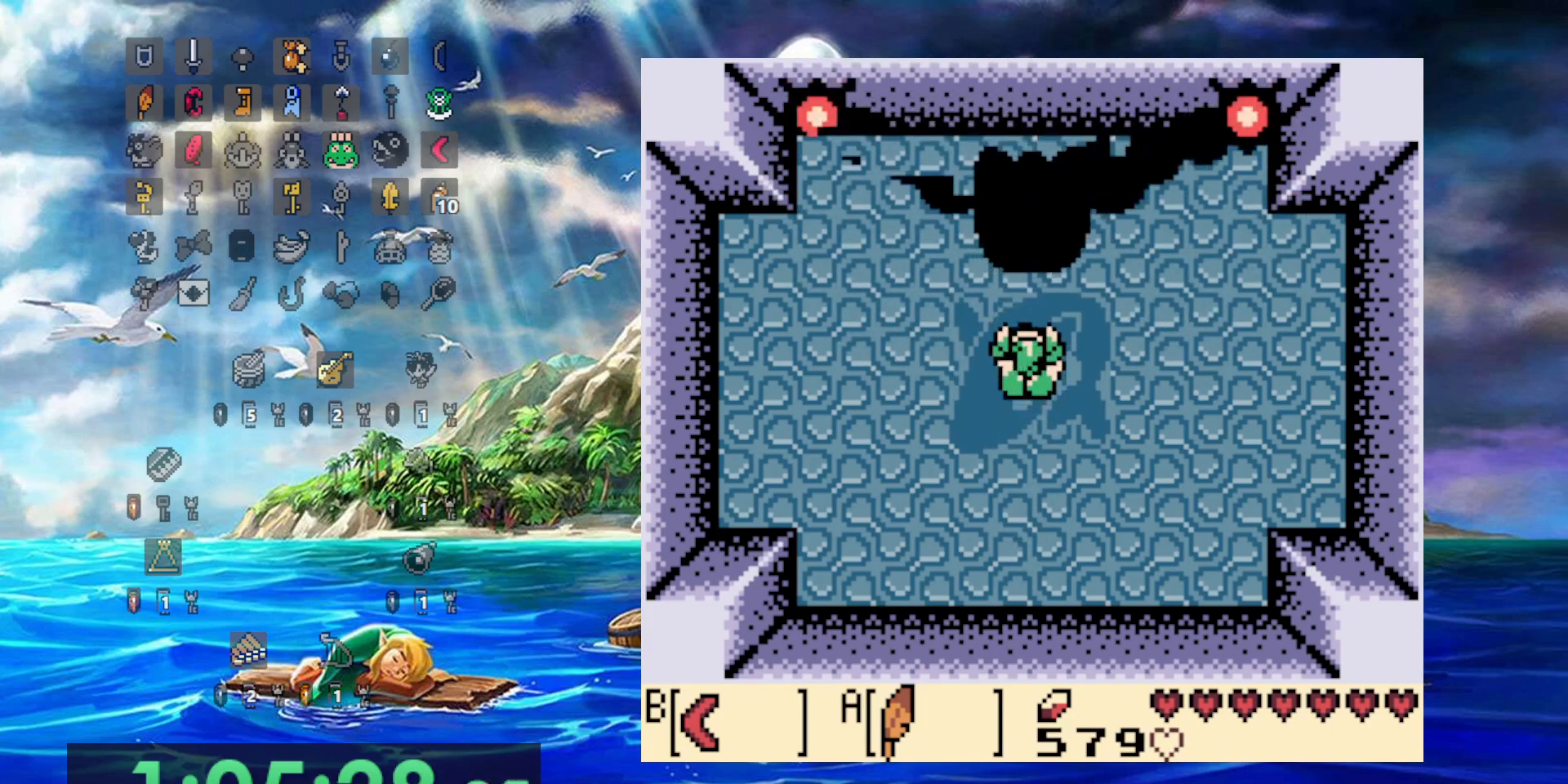
{"dt_ms": 500, "buttons": [], "events": []}
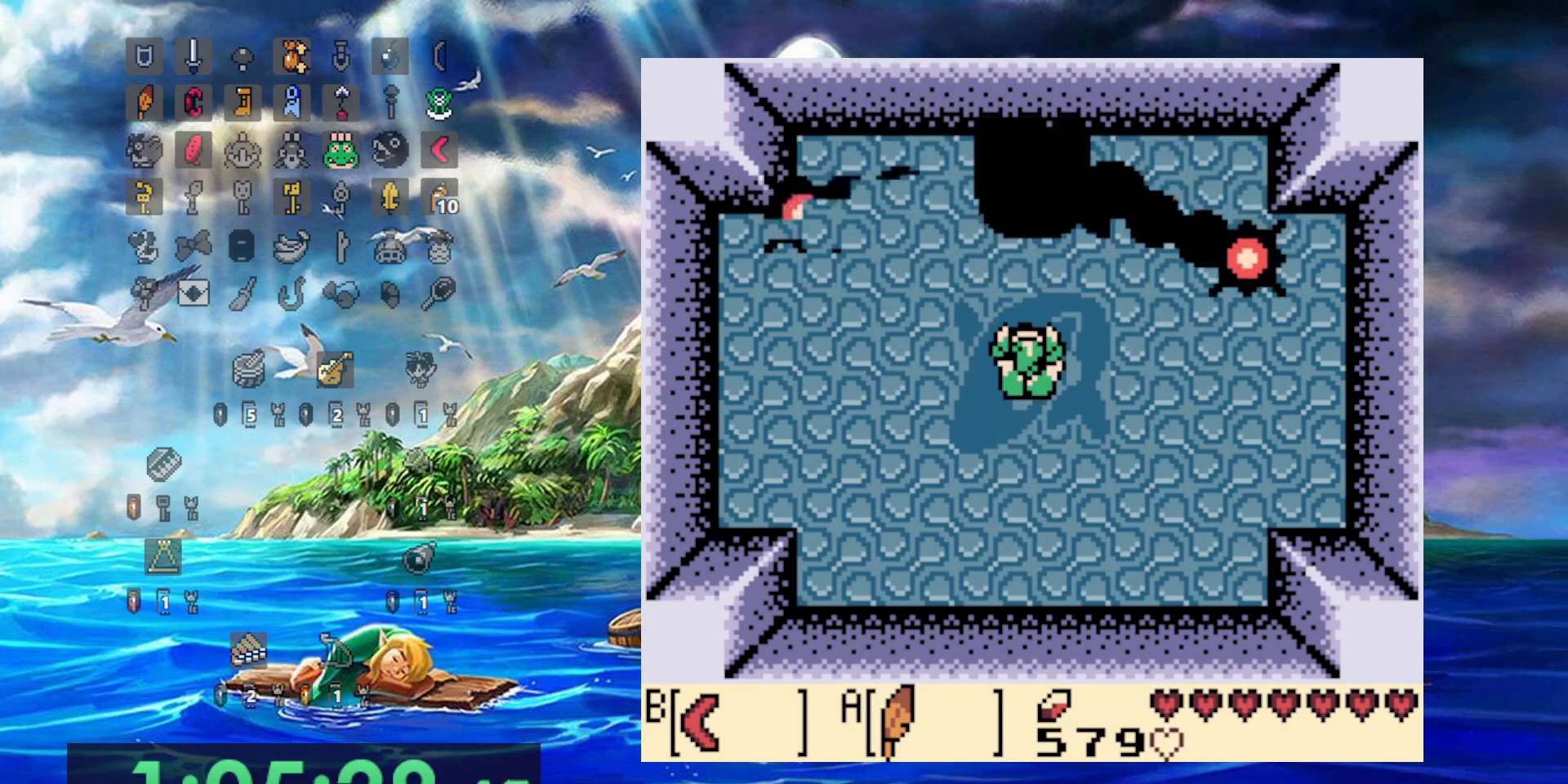
{"dt_ms": 500, "buttons": [], "events": []}
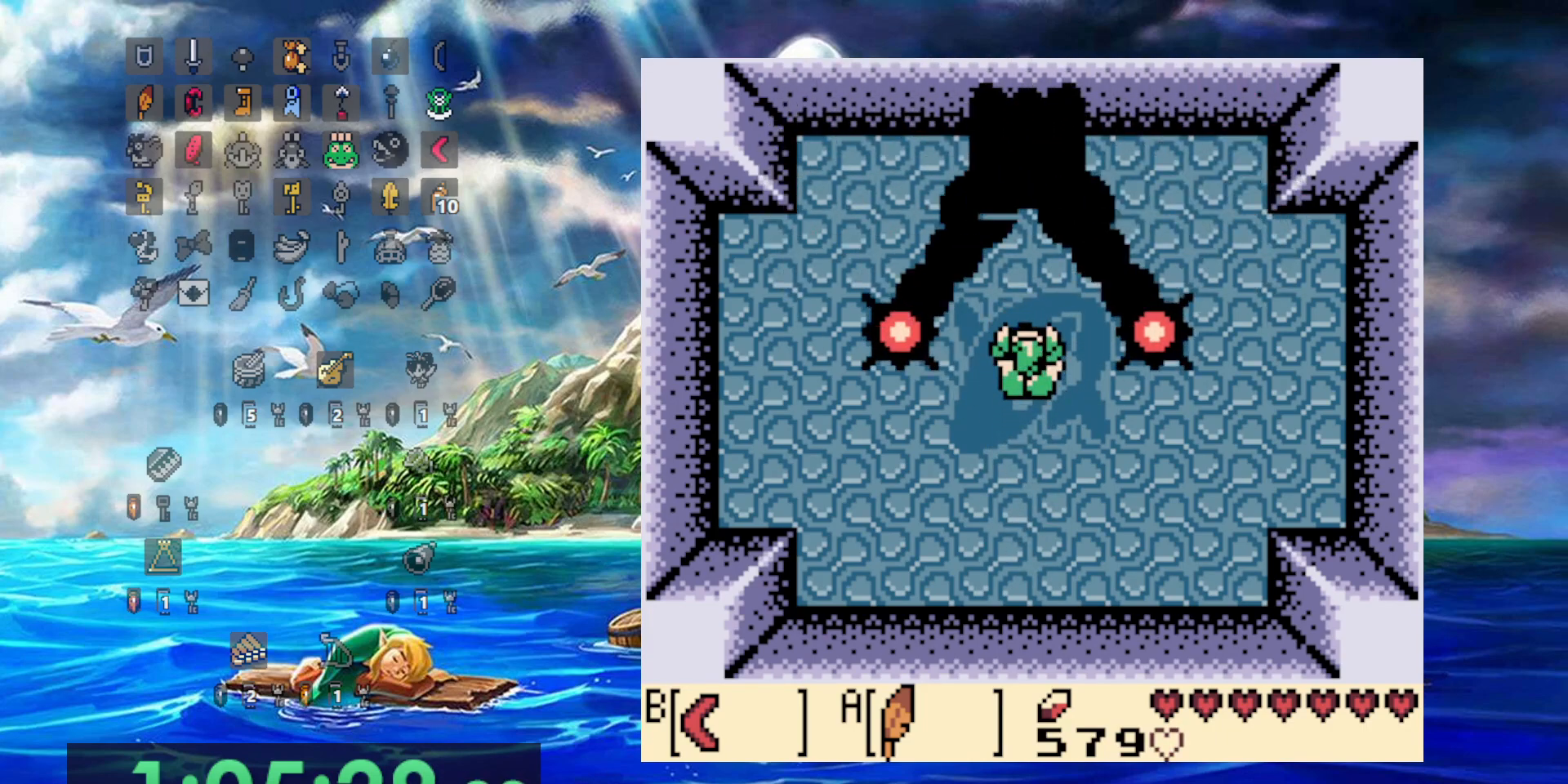
{"dt_ms": 500, "buttons": ["A"], "events": [[67, "A", "down"]]}
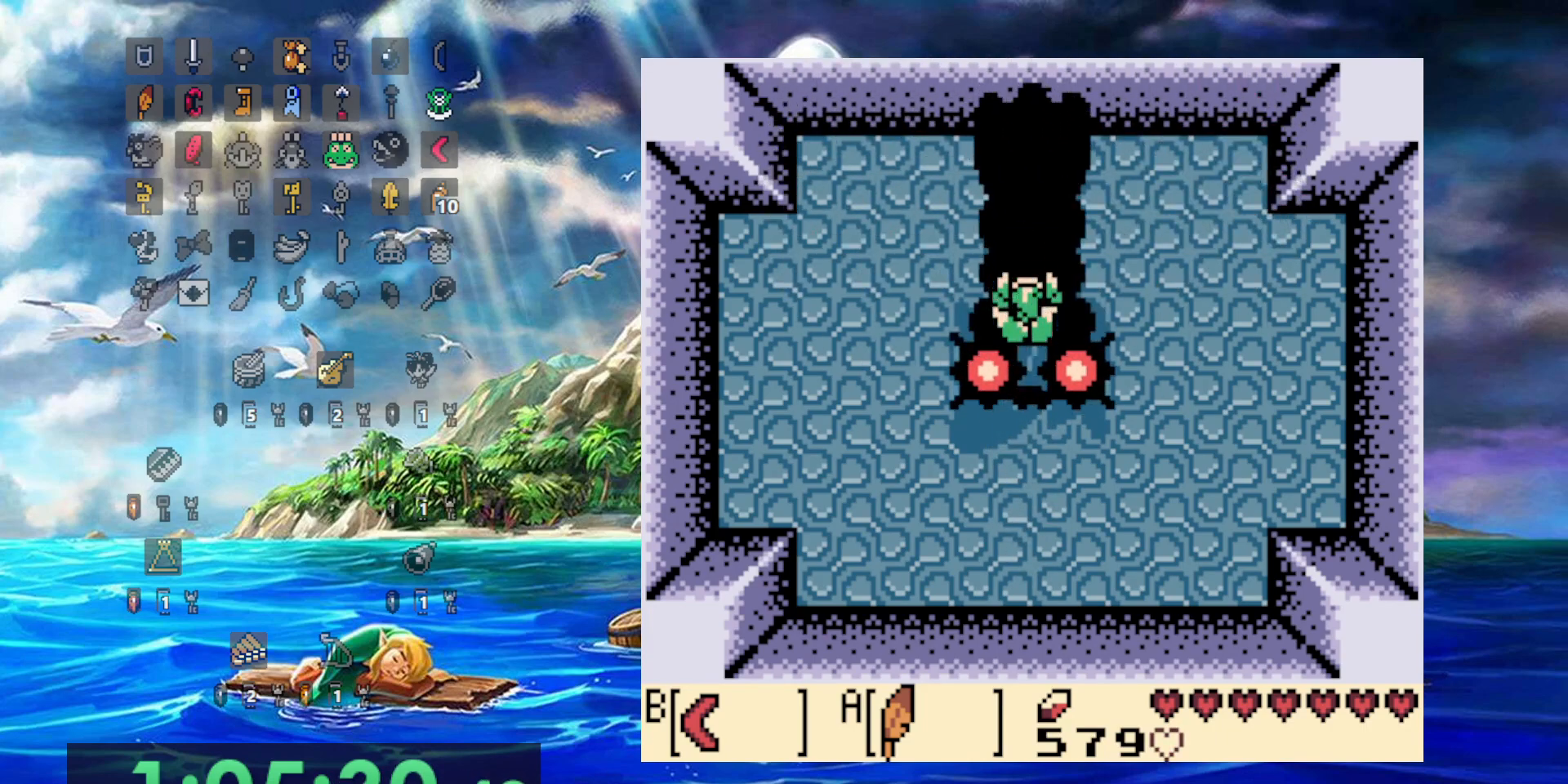
{"dt_ms": 500, "buttons": [], "events": [[200, "A", "up"]]}
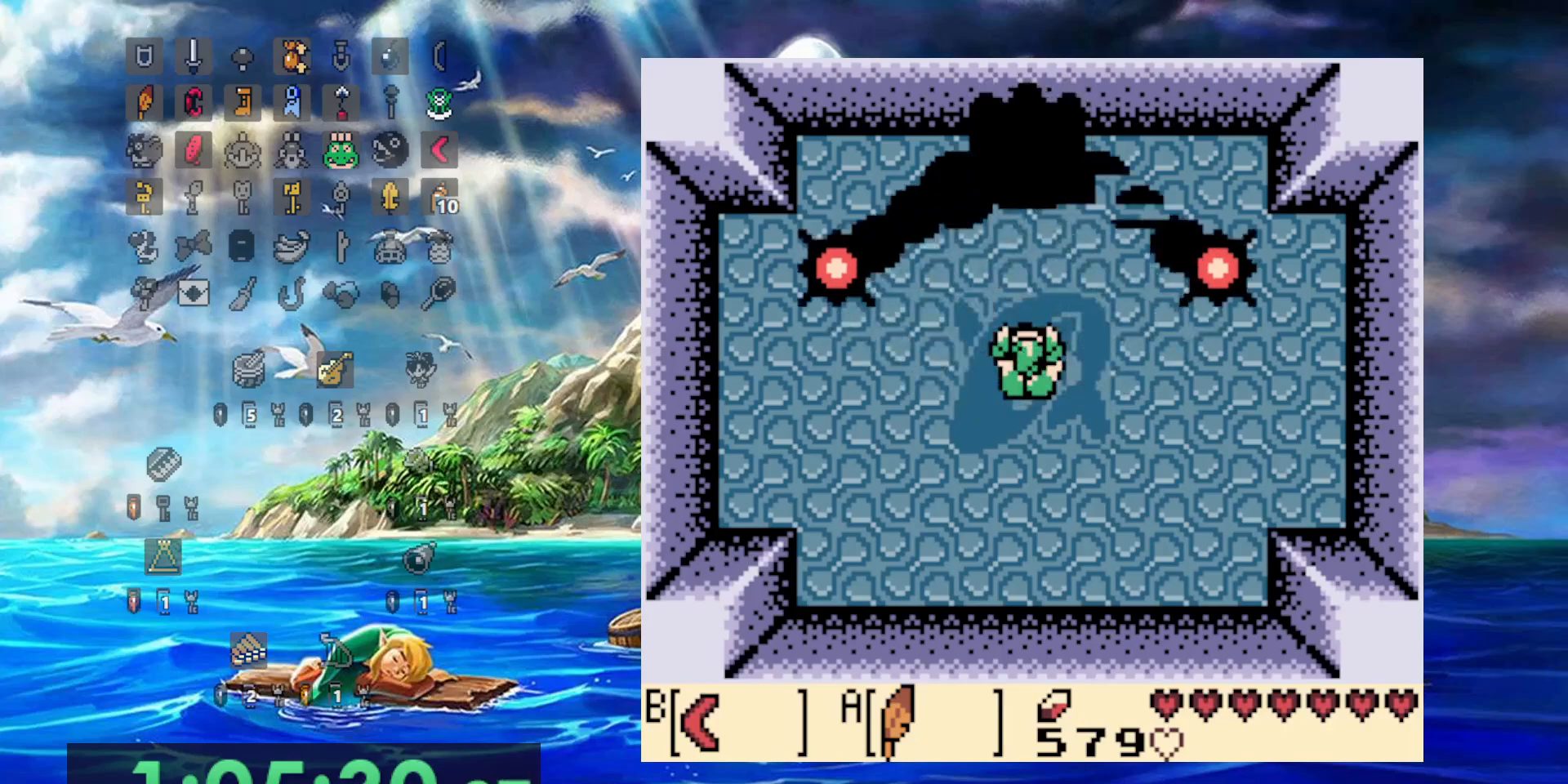
{"dt_ms": 500, "buttons": [], "events": []}
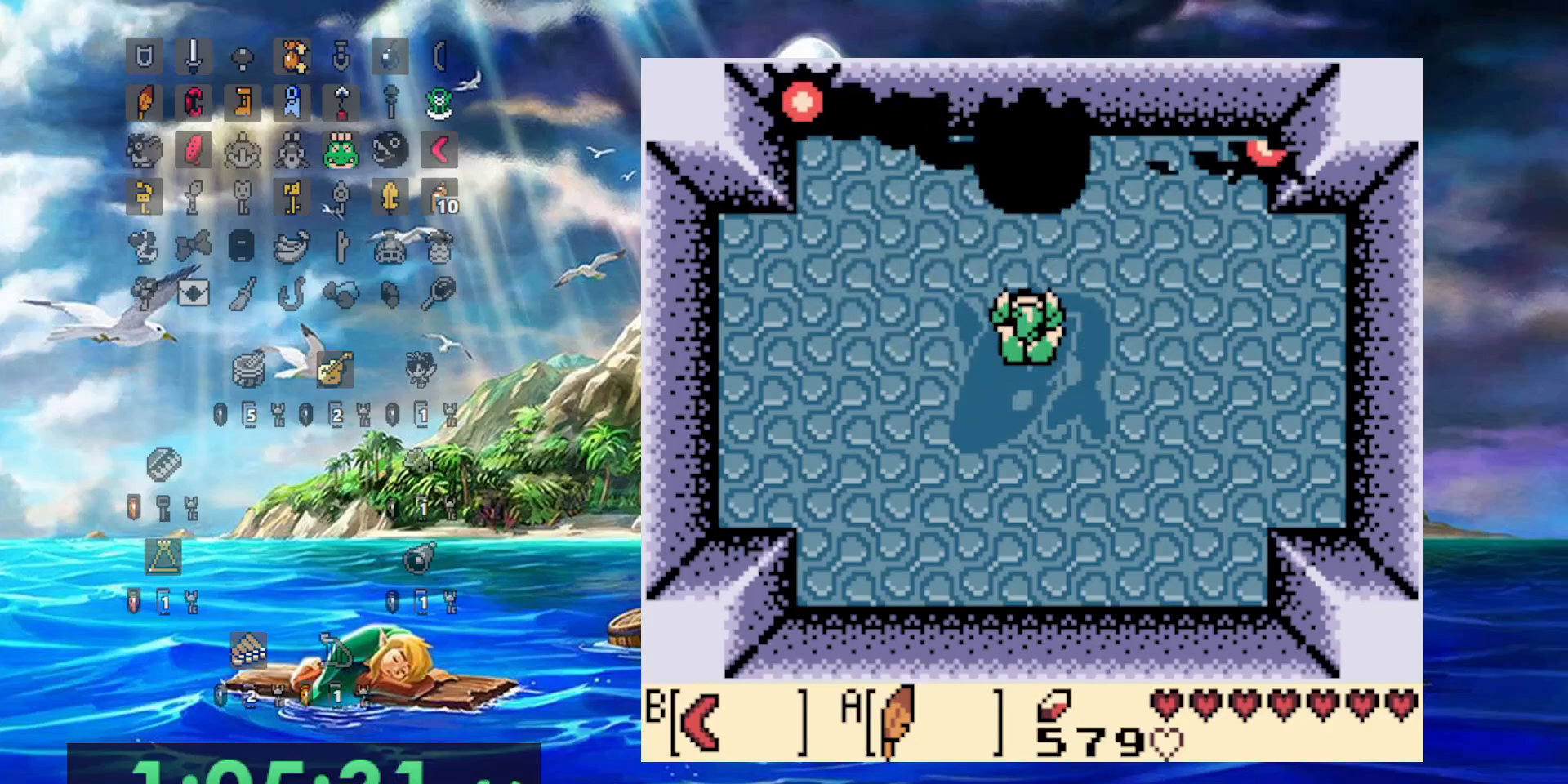
{"dt_ms": 500, "buttons": [], "events": []}
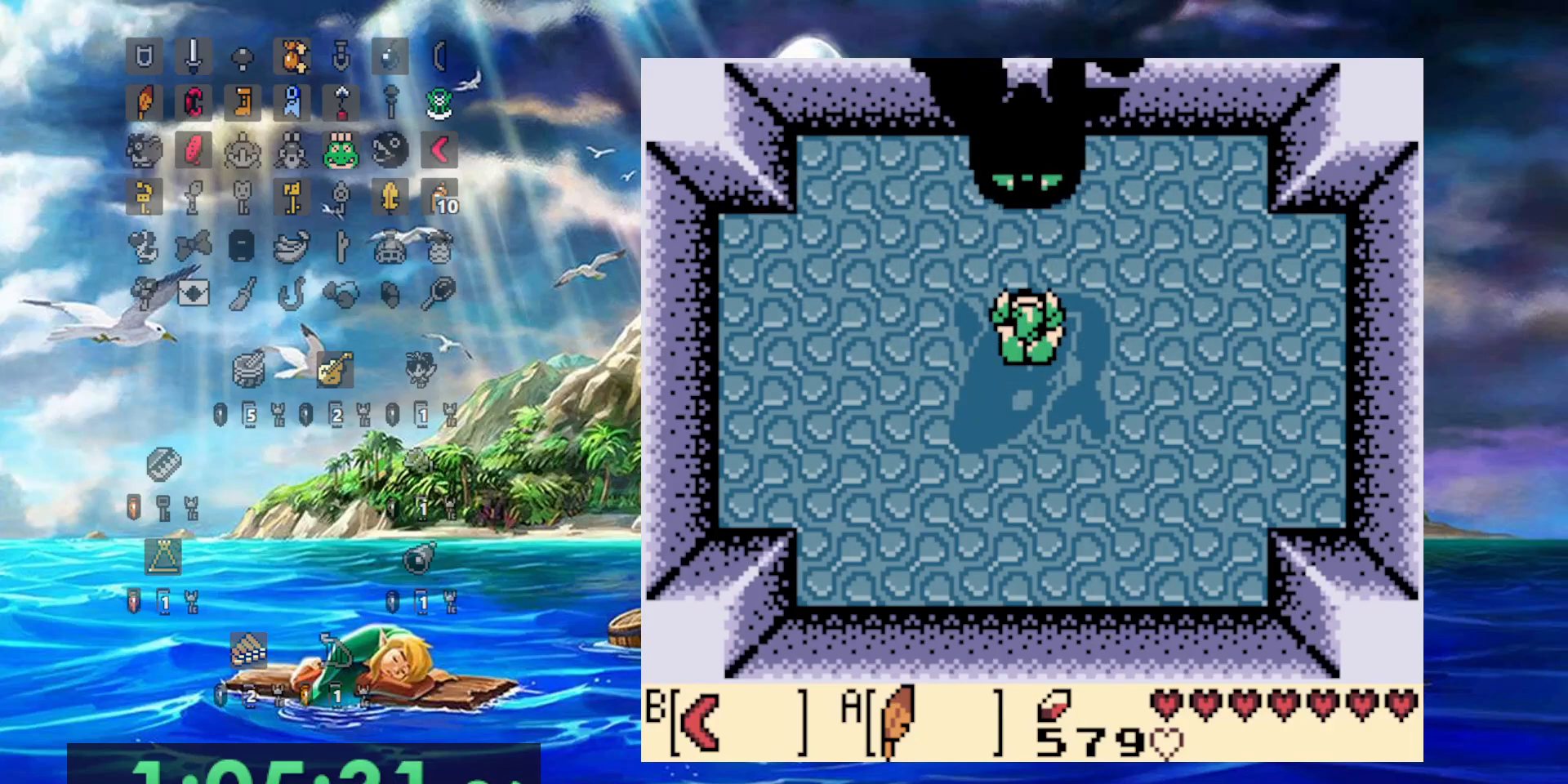
{"dt_ms": 500, "buttons": ["B"], "events": [[417, "B", "down"]]}